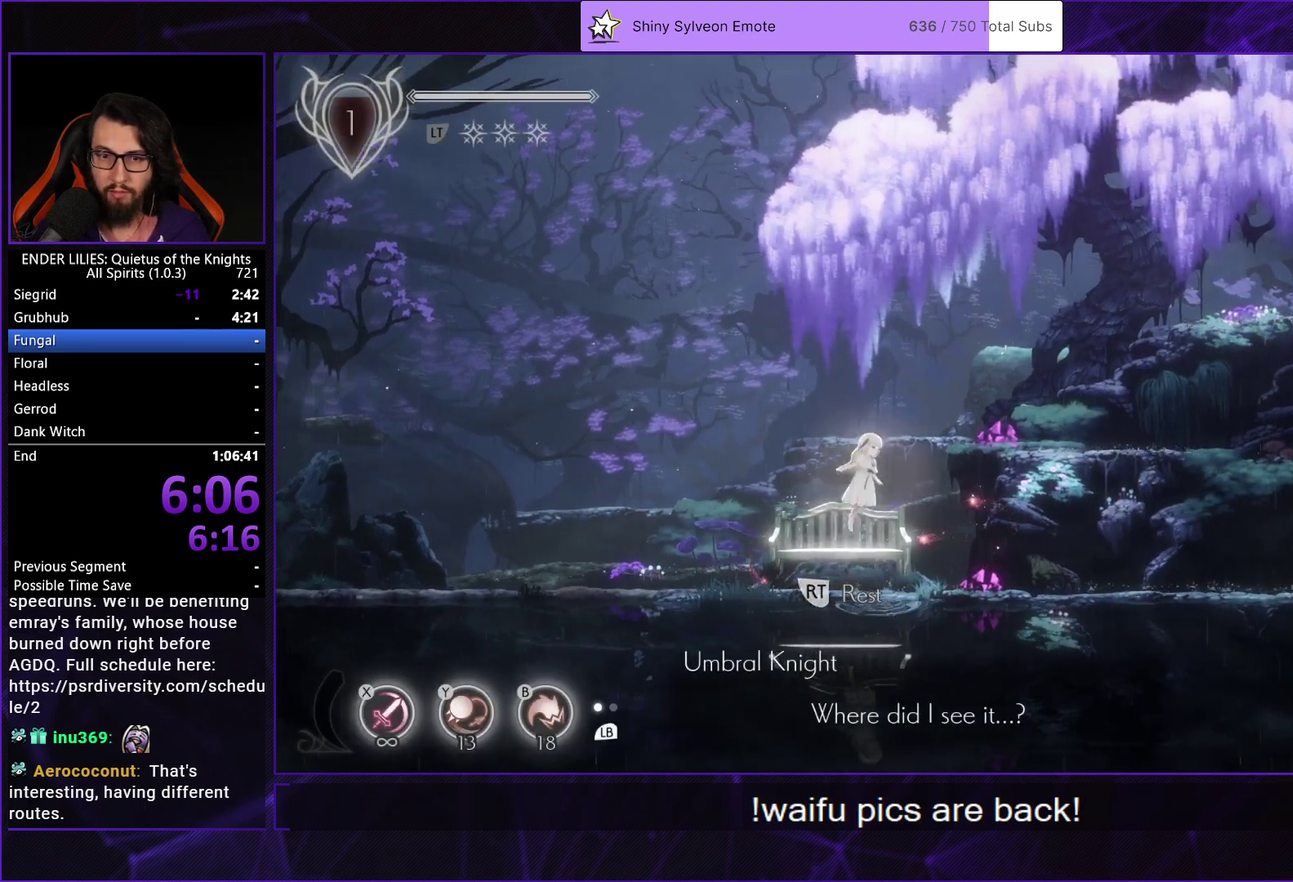
Gameplay with a controller (Xbox layout); each line is a JSON object with the inputs held at the frame after it. "events" lists button and stick changes between this image and that frame as [ms after this image, input, new state], when the widget could be followed in between. Not read: L3 R3.
{"buttons": ["DPAD_RIGHT"], "left_stick": "center", "right_stick": "center", "events": [[100, "A", "down"], [133, "R1", "down"], [250, "A", "up"], [250, "R1", "up"]]}
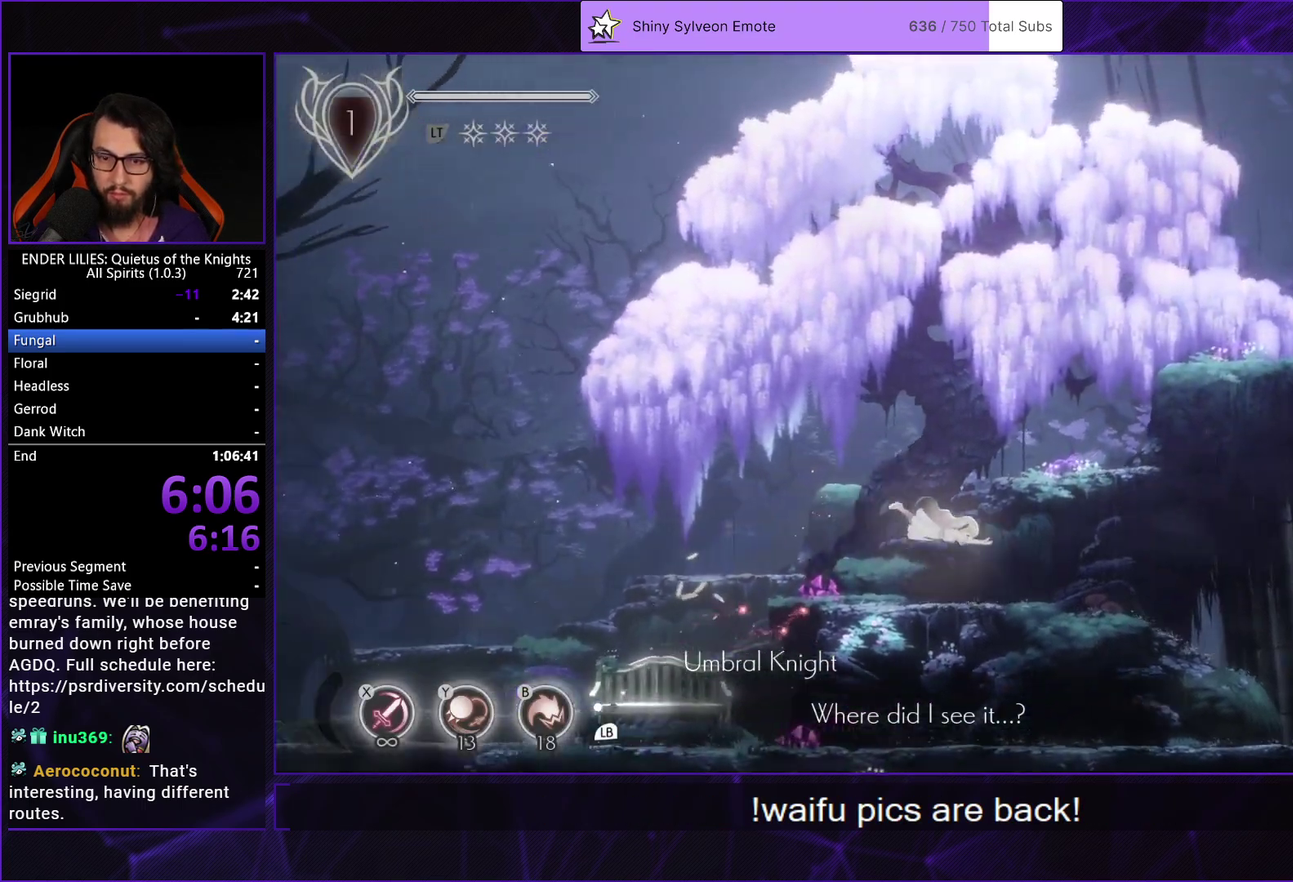
{"buttons": ["A", "DPAD_RIGHT"], "left_stick": "center", "right_stick": "center", "events": [[283, "B", "down"], [350, "B", "up"], [483, "A", "down"]]}
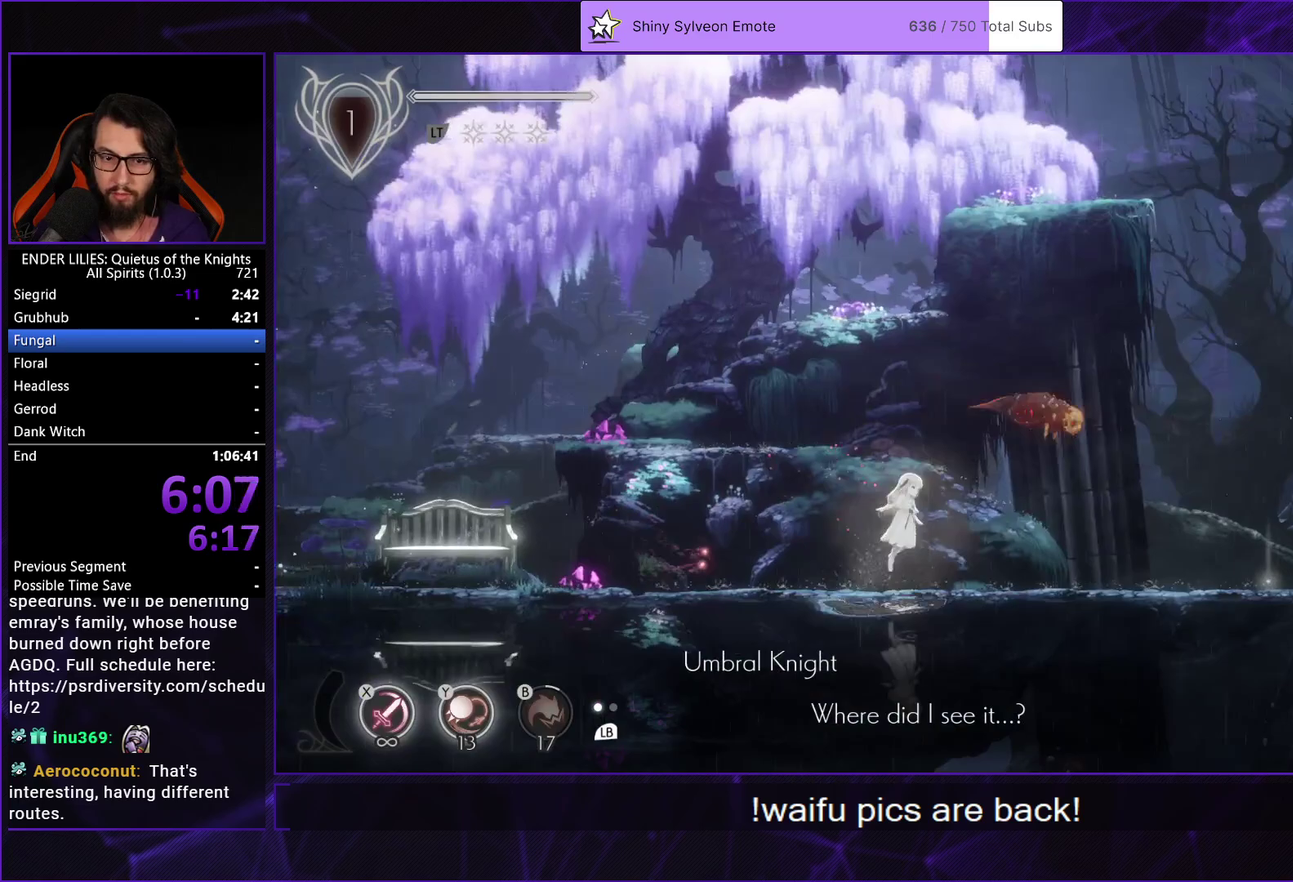
{"buttons": ["DPAD_RIGHT"], "left_stick": "center", "right_stick": "center", "events": [[83, "A", "up"], [200, "A", "down"], [250, "R1", "down"], [333, "A", "up"], [350, "R1", "up"]]}
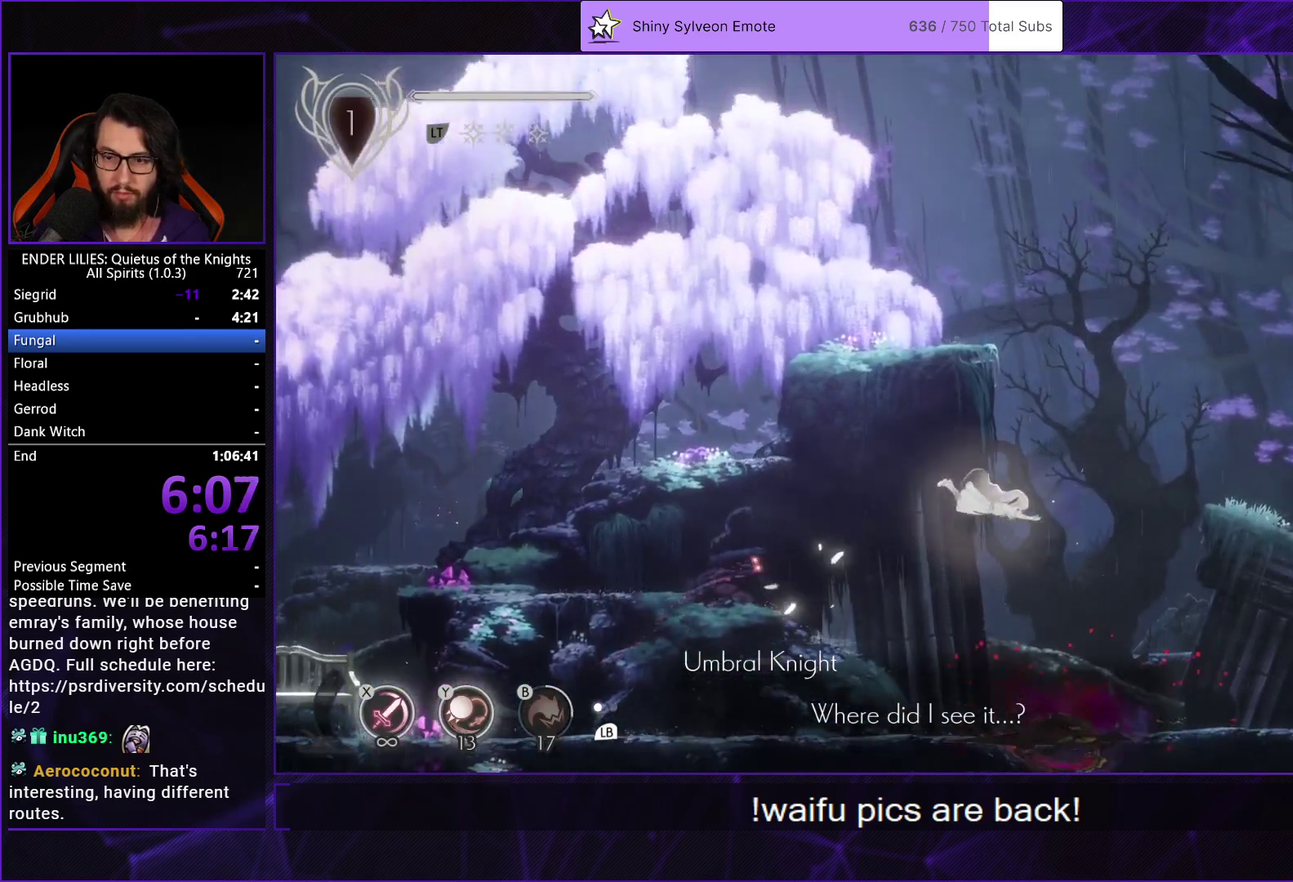
{"buttons": ["DPAD_RIGHT"], "left_stick": "center", "right_stick": "center", "events": [[400, "Y", "down"], [467, "Y", "up"]]}
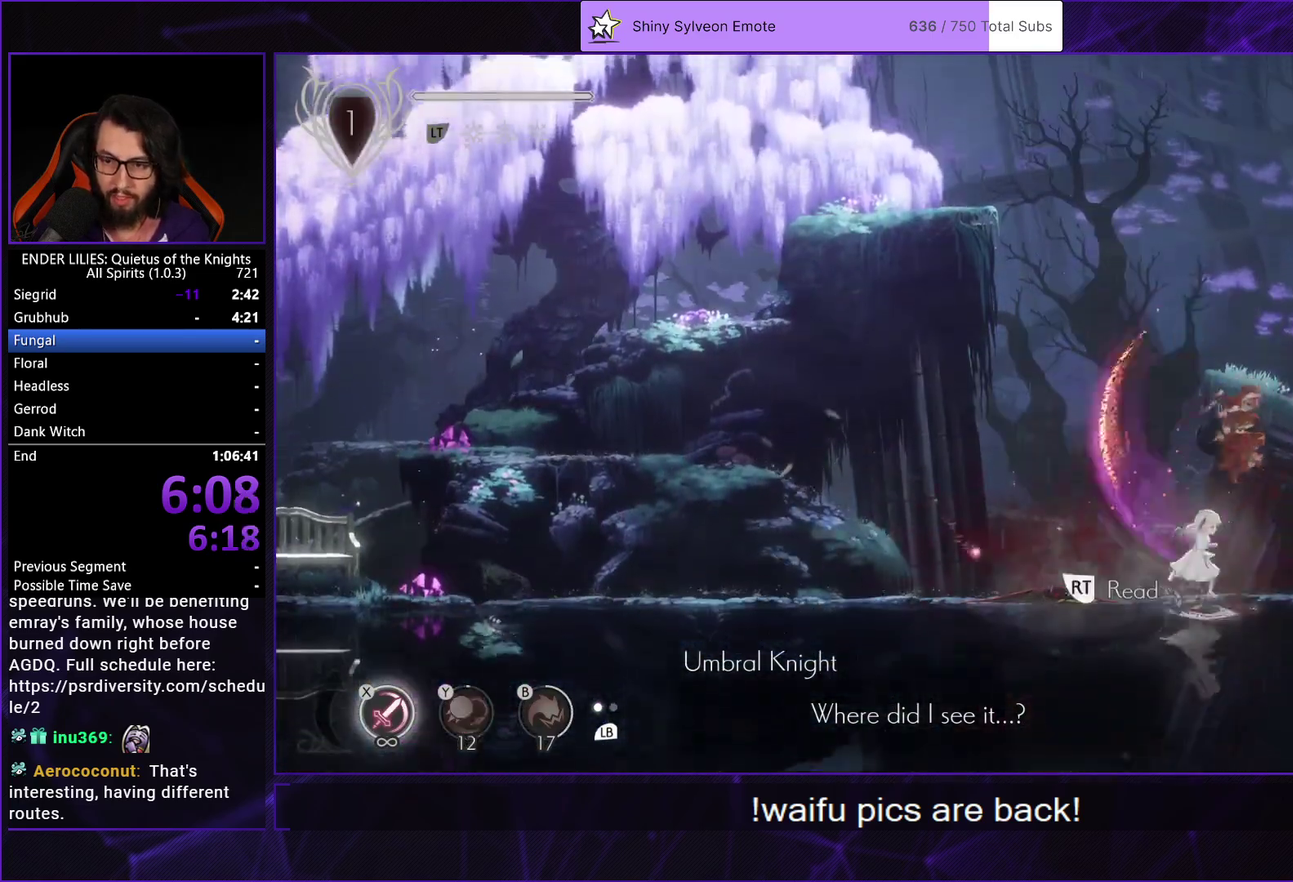
{"buttons": ["A", "R1", "DPAD_RIGHT"], "left_stick": "center", "right_stick": "center", "events": [[167, "A", "down"], [250, "A", "up"], [367, "A", "down"], [400, "R1", "down"]]}
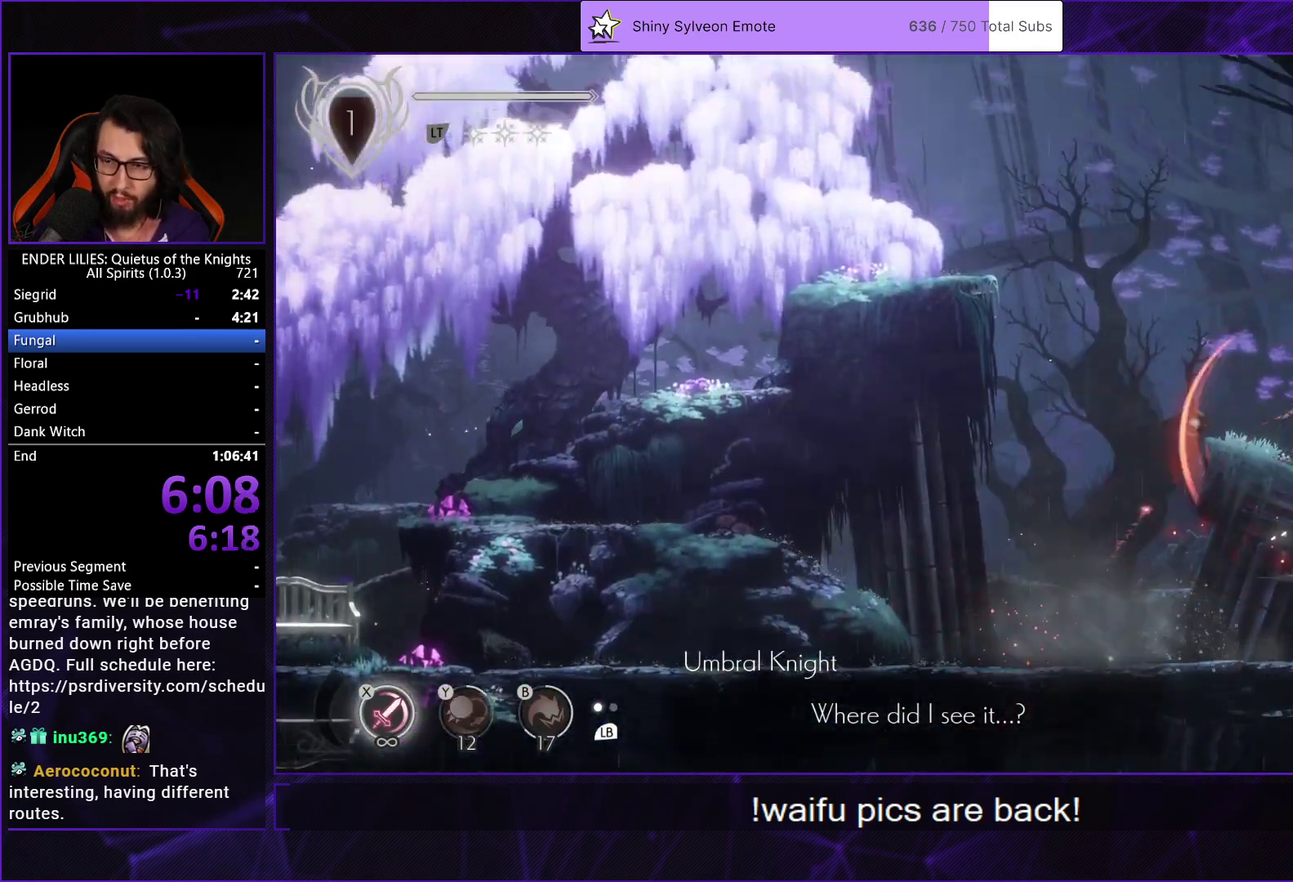
{"buttons": ["L1", "DPAD_RIGHT"], "left_stick": "center", "right_stick": "center", "events": [[33, "A", "up"], [33, "R1", "up"], [500, "L1", "down"]]}
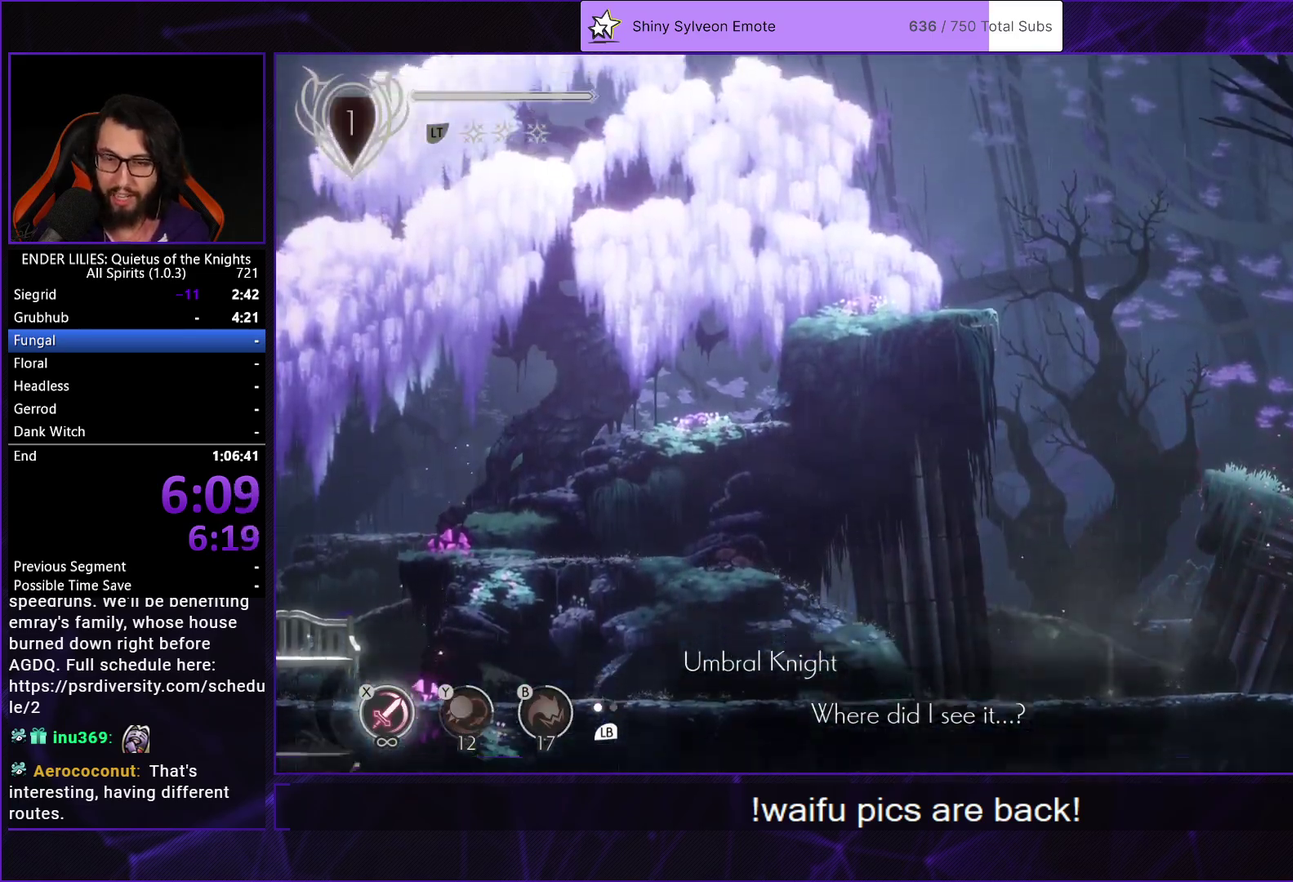
{"buttons": ["DPAD_RIGHT"], "left_stick": "center", "right_stick": "center", "events": [[167, "L1", "up"]]}
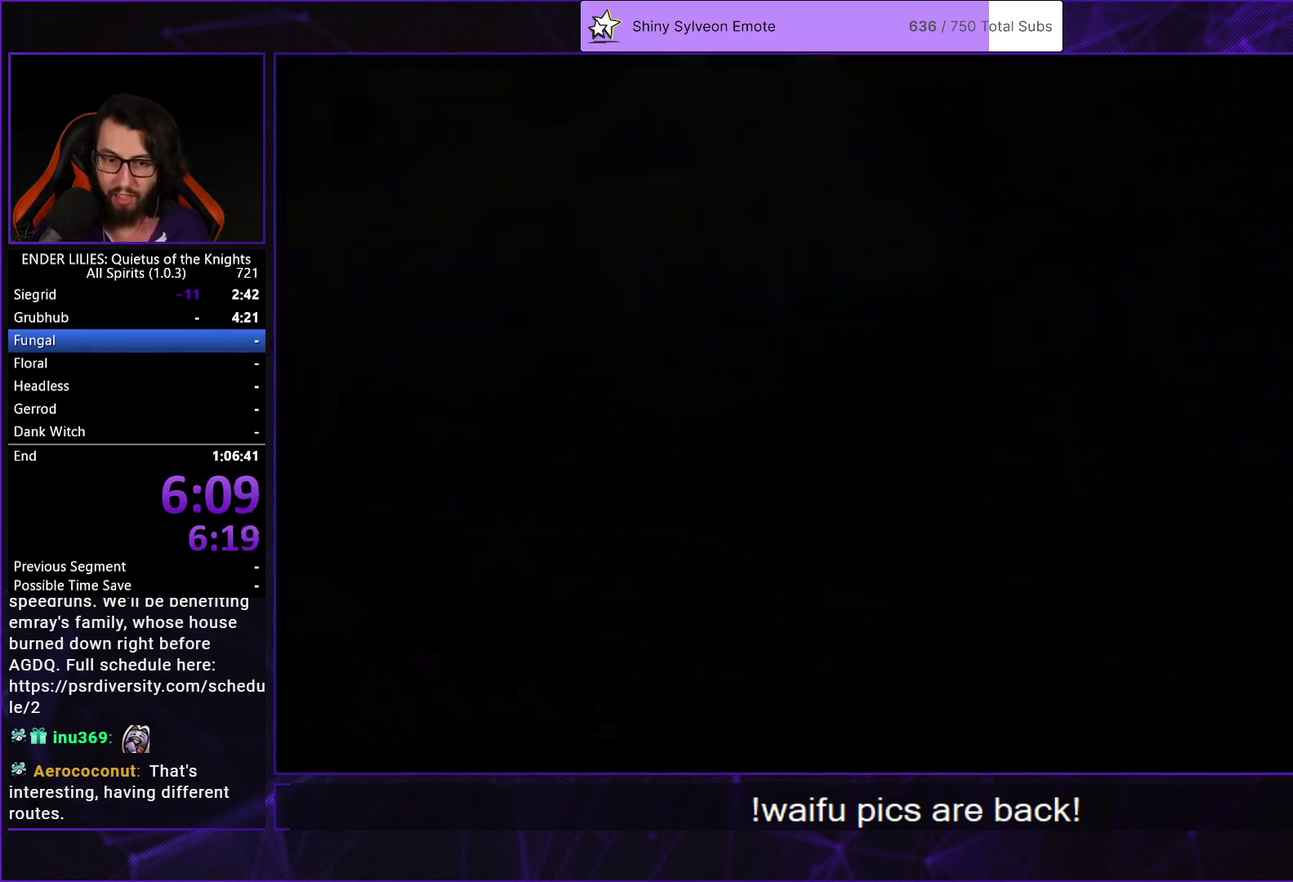
{"buttons": ["DPAD_RIGHT"], "left_stick": "center", "right_stick": "center", "events": [[333, "A", "down"], [450, "A", "up"]]}
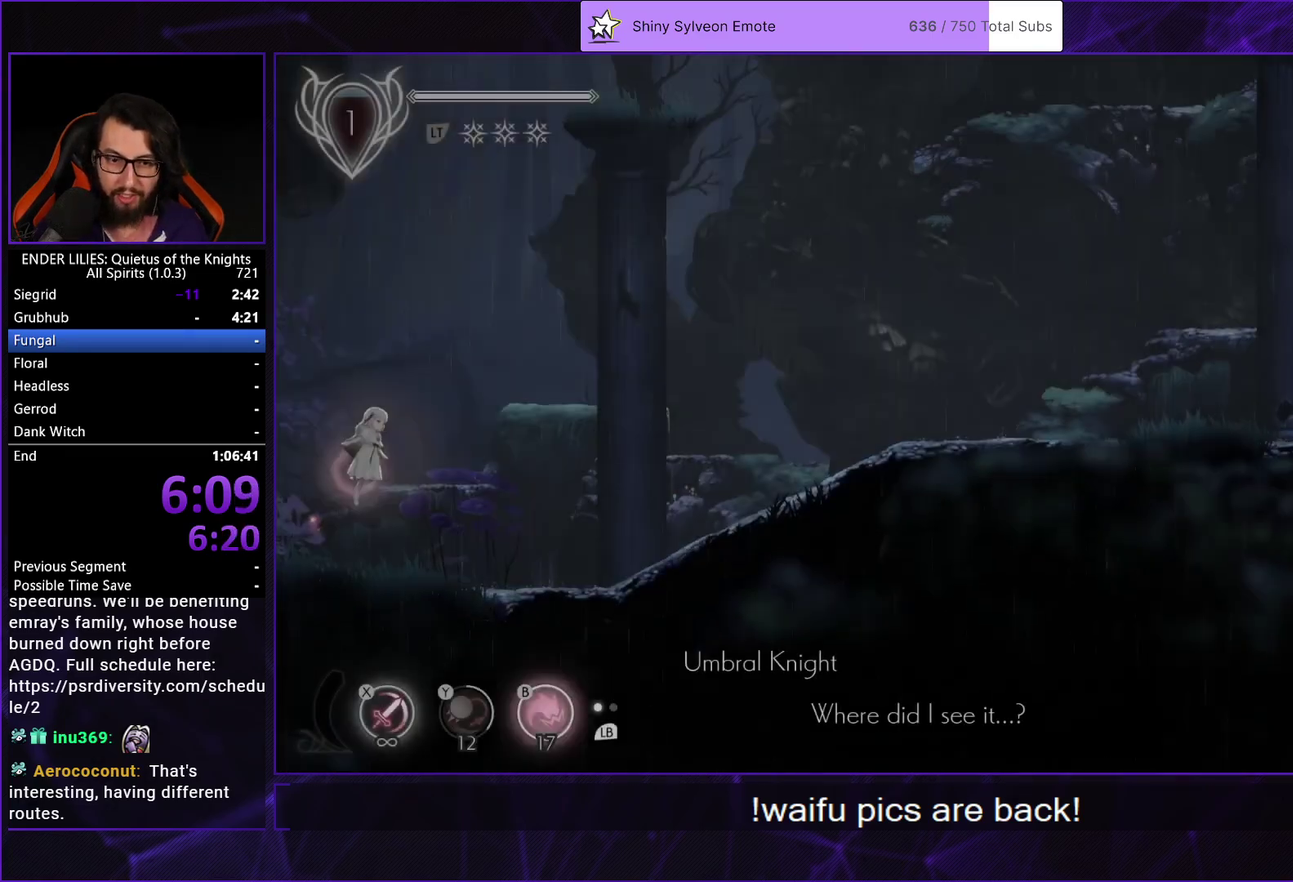
{"buttons": ["DPAD_RIGHT"], "left_stick": "center", "right_stick": "center", "events": [[83, "A", "down"], [117, "R1", "down"], [250, "A", "up"], [250, "R1", "up"]]}
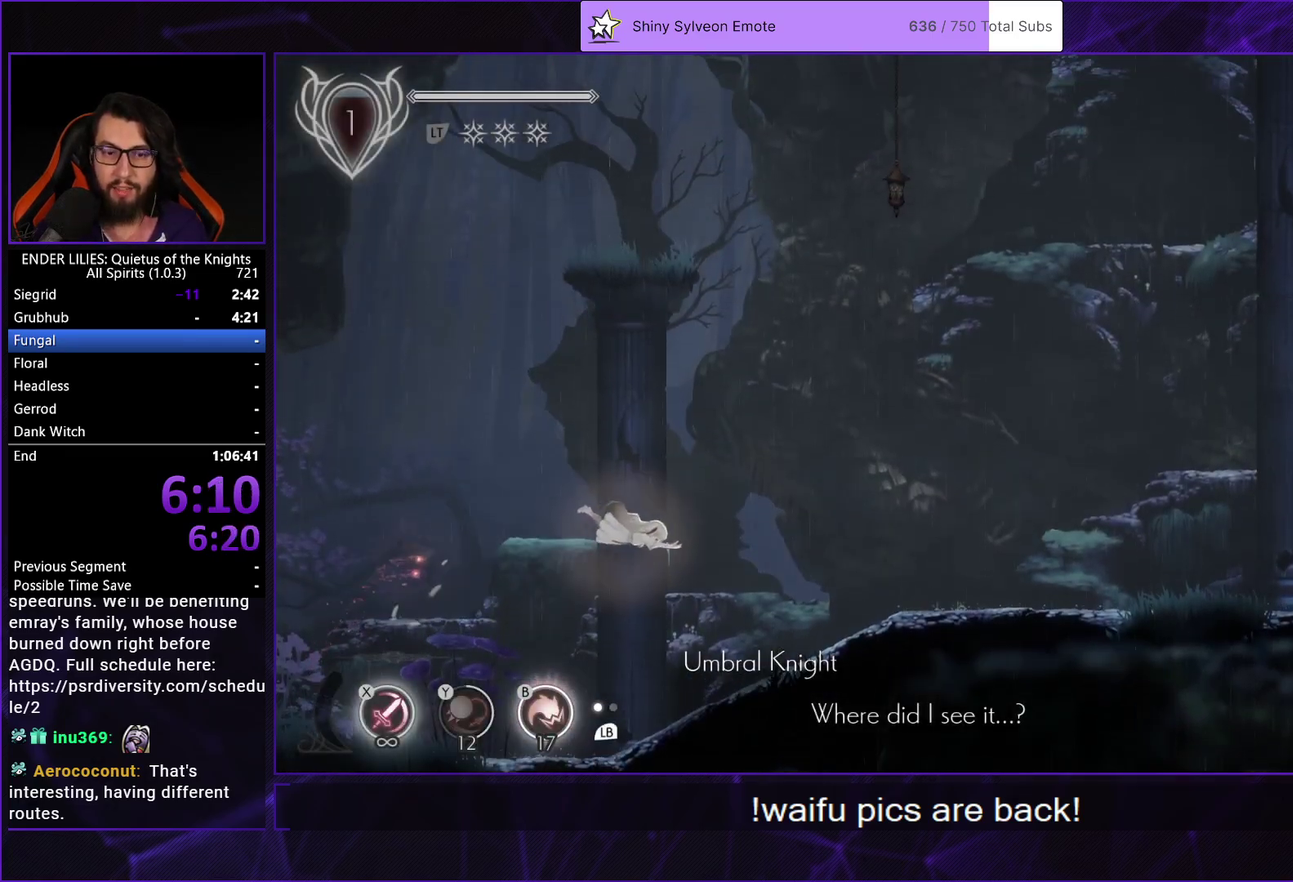
{"buttons": ["A", "DPAD_RIGHT"], "left_stick": "center", "right_stick": "center", "events": [[117, "B", "down"], [233, "B", "up"], [450, "A", "down"]]}
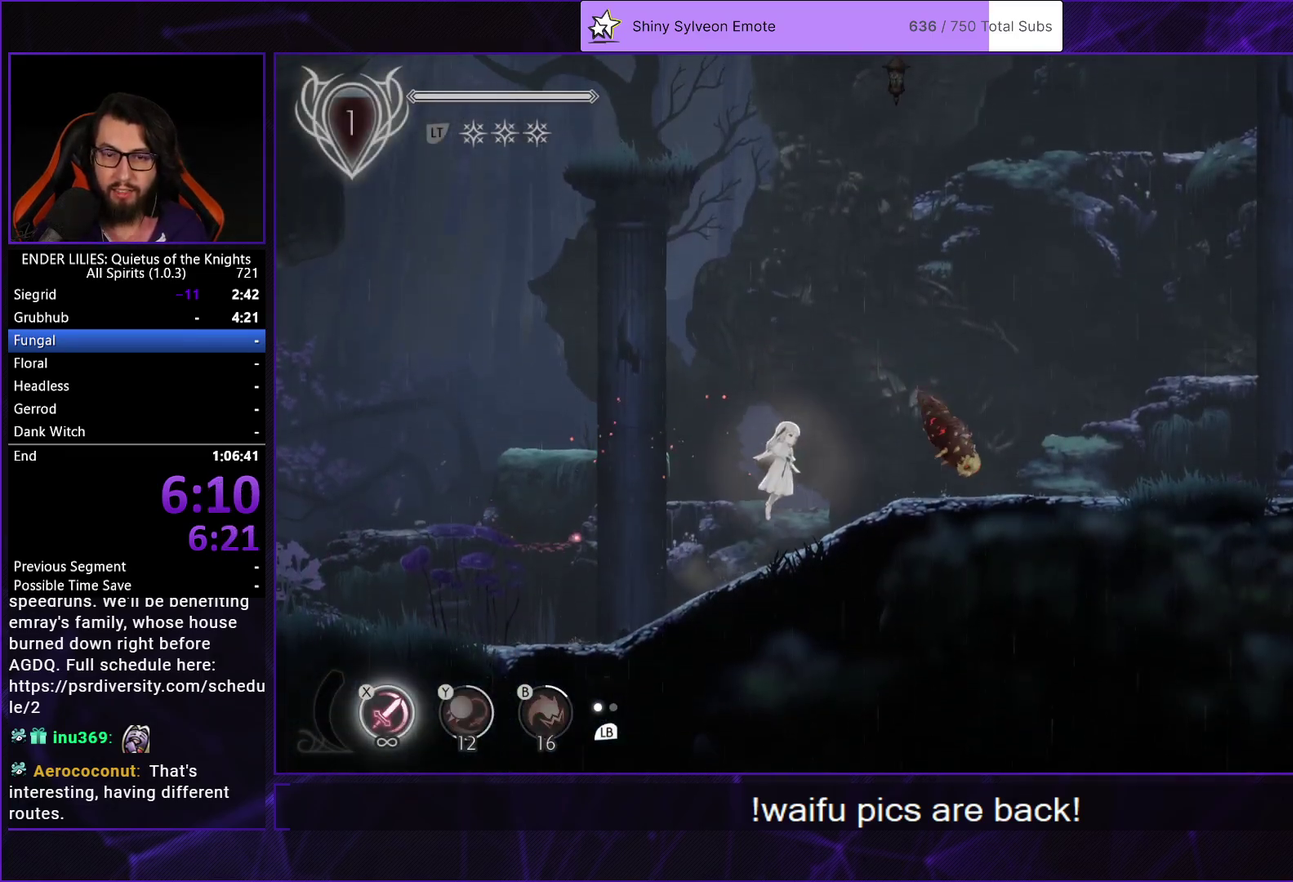
{"buttons": ["DPAD_RIGHT"], "left_stick": "center", "right_stick": "center", "events": [[33, "A", "up"], [150, "A", "down"], [183, "R1", "down"], [317, "A", "up"], [317, "R1", "up"]]}
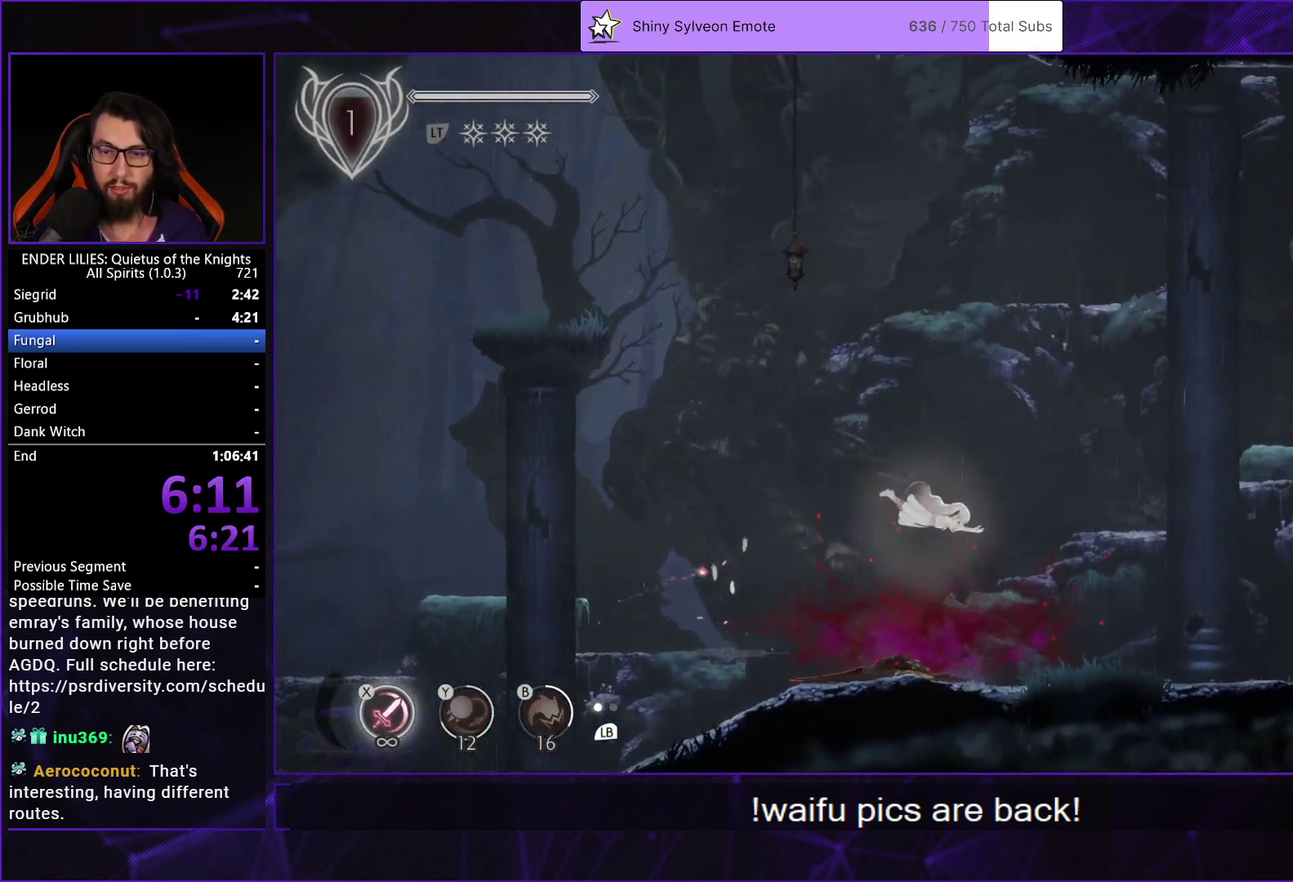
{"buttons": ["L1", "DPAD_RIGHT"], "left_stick": "center", "right_stick": "center", "events": [[400, "L1", "down"]]}
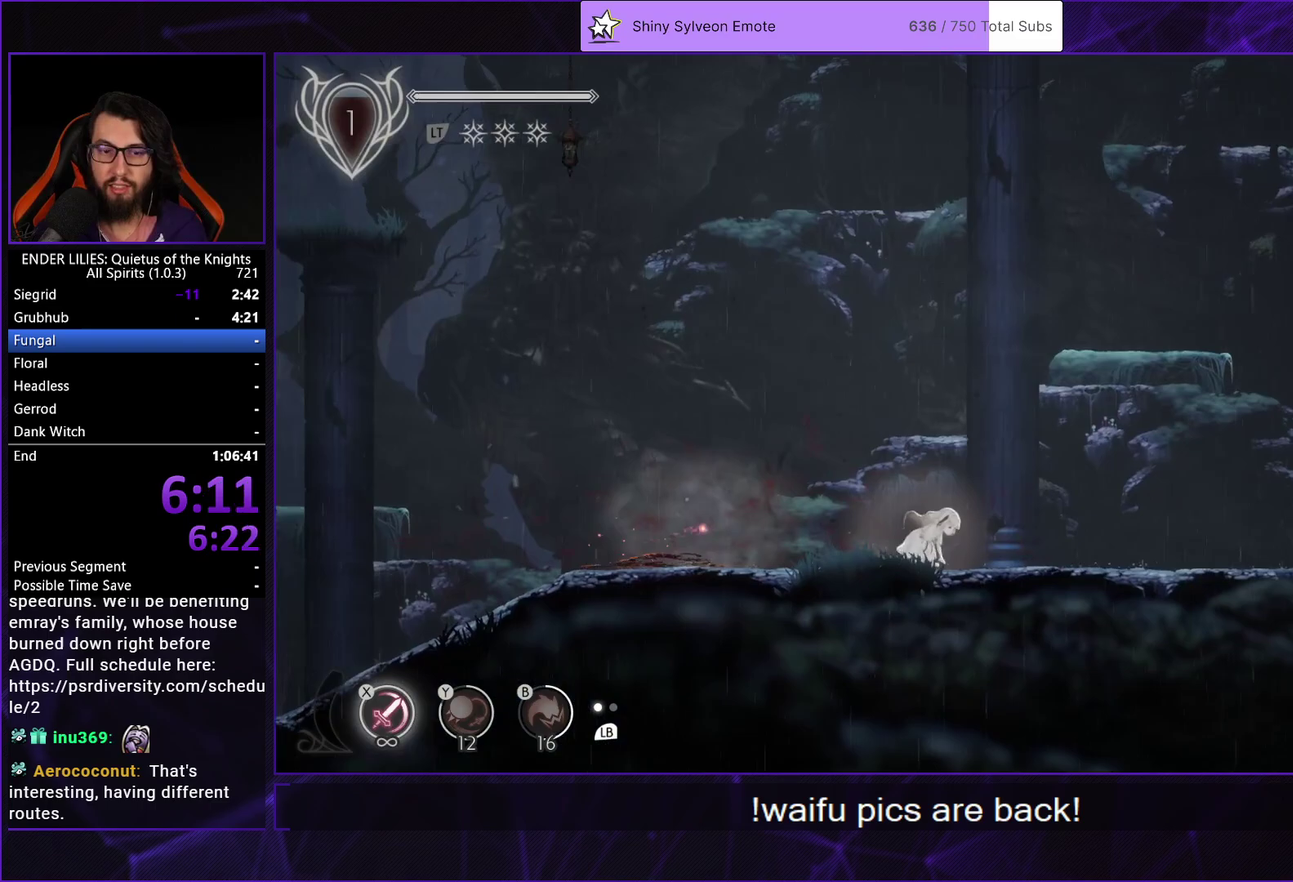
{"buttons": ["A", "R1", "DPAD_RIGHT"], "left_stick": "center", "right_stick": "center", "events": [[33, "L1", "up"], [217, "A", "down"], [317, "A", "up"], [433, "A", "down"], [467, "R1", "down"]]}
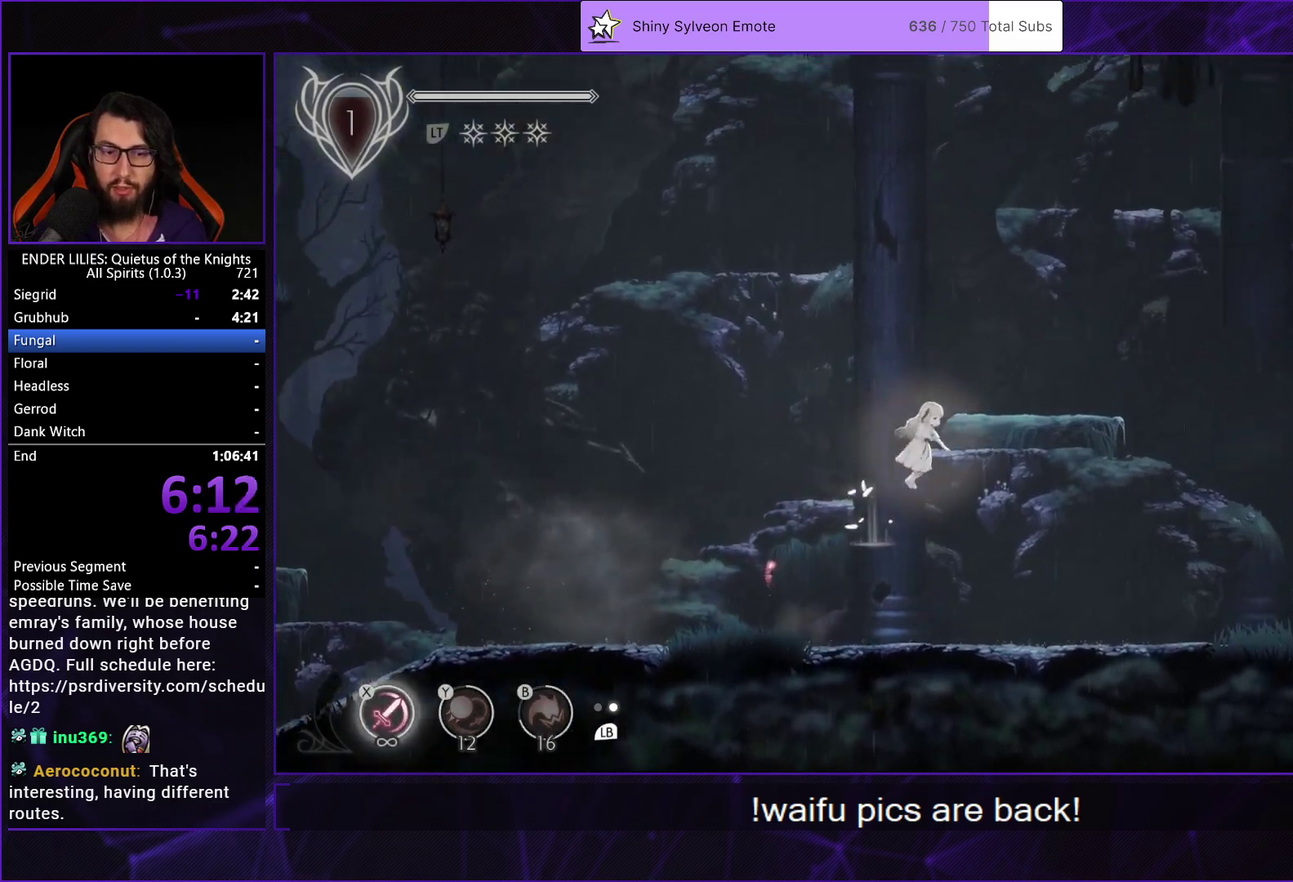
{"buttons": ["DPAD_RIGHT"], "left_stick": "center", "right_stick": "center", "events": [[133, "A", "up"], [133, "R1", "up"]]}
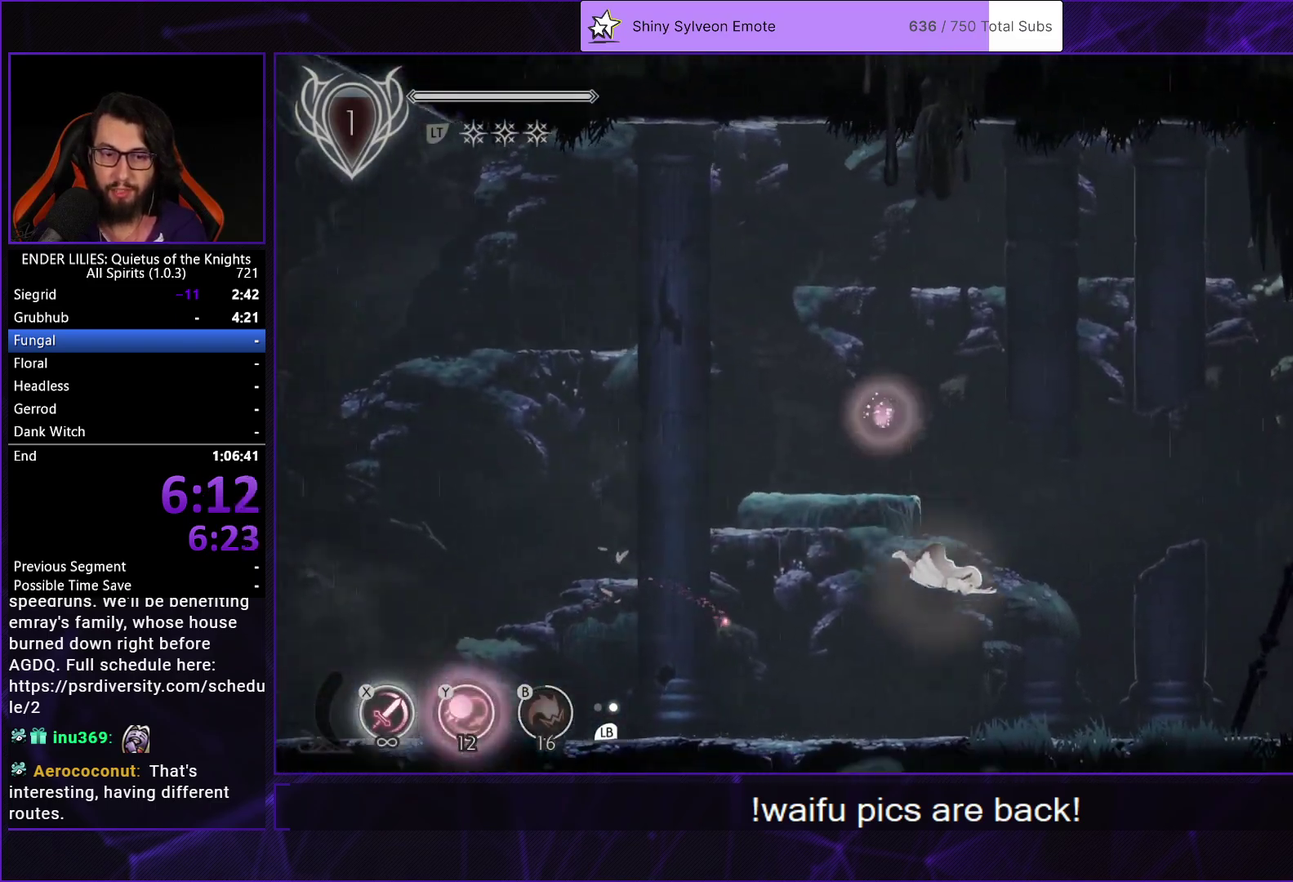
{"buttons": ["A", "DPAD_RIGHT"], "left_stick": "center", "right_stick": "center", "events": [[83, "Y", "down"], [167, "Y", "up"], [417, "A", "down"]]}
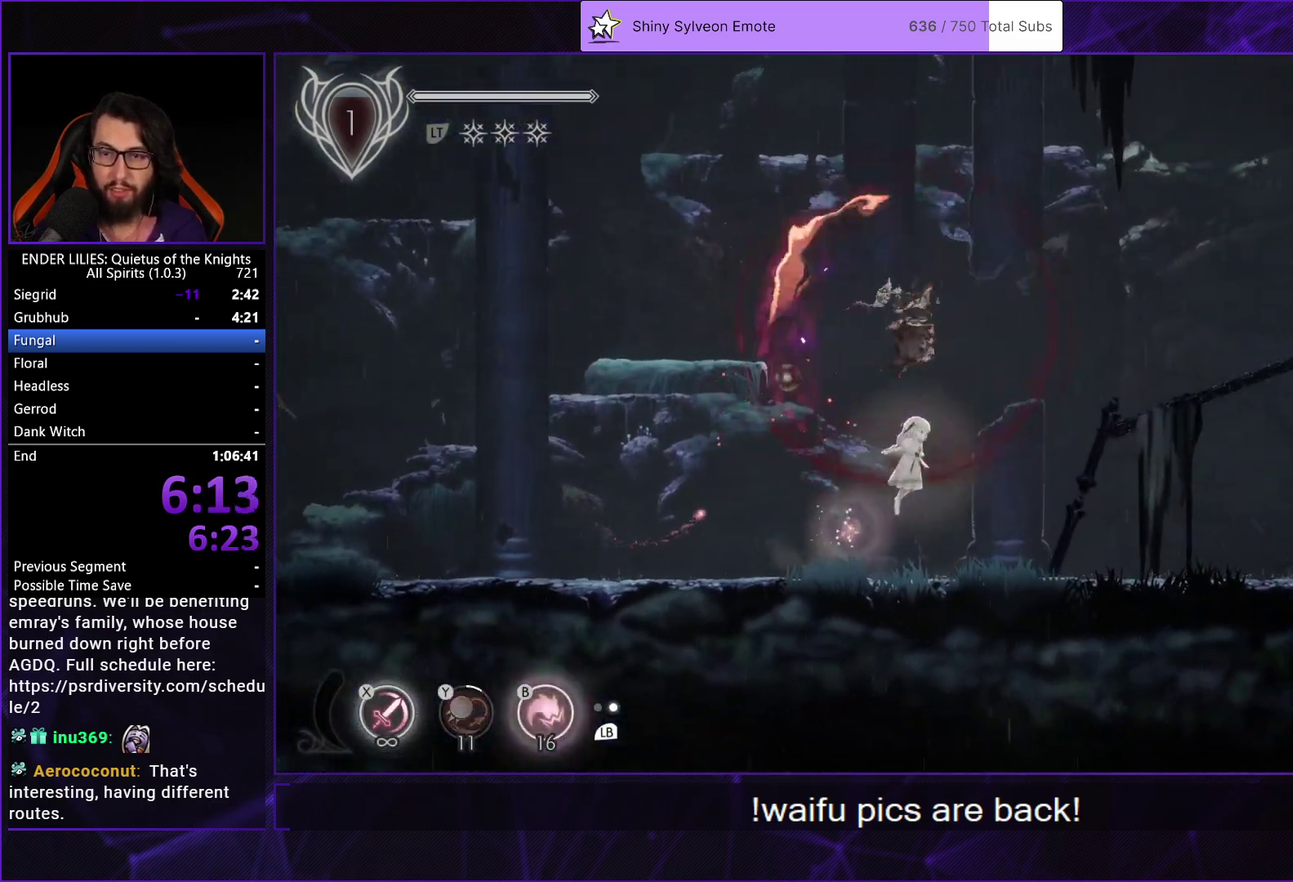
{"buttons": ["DPAD_RIGHT"], "left_stick": "center", "right_stick": "center", "events": [[17, "A", "up"], [100, "A", "down"], [200, "A", "up"]]}
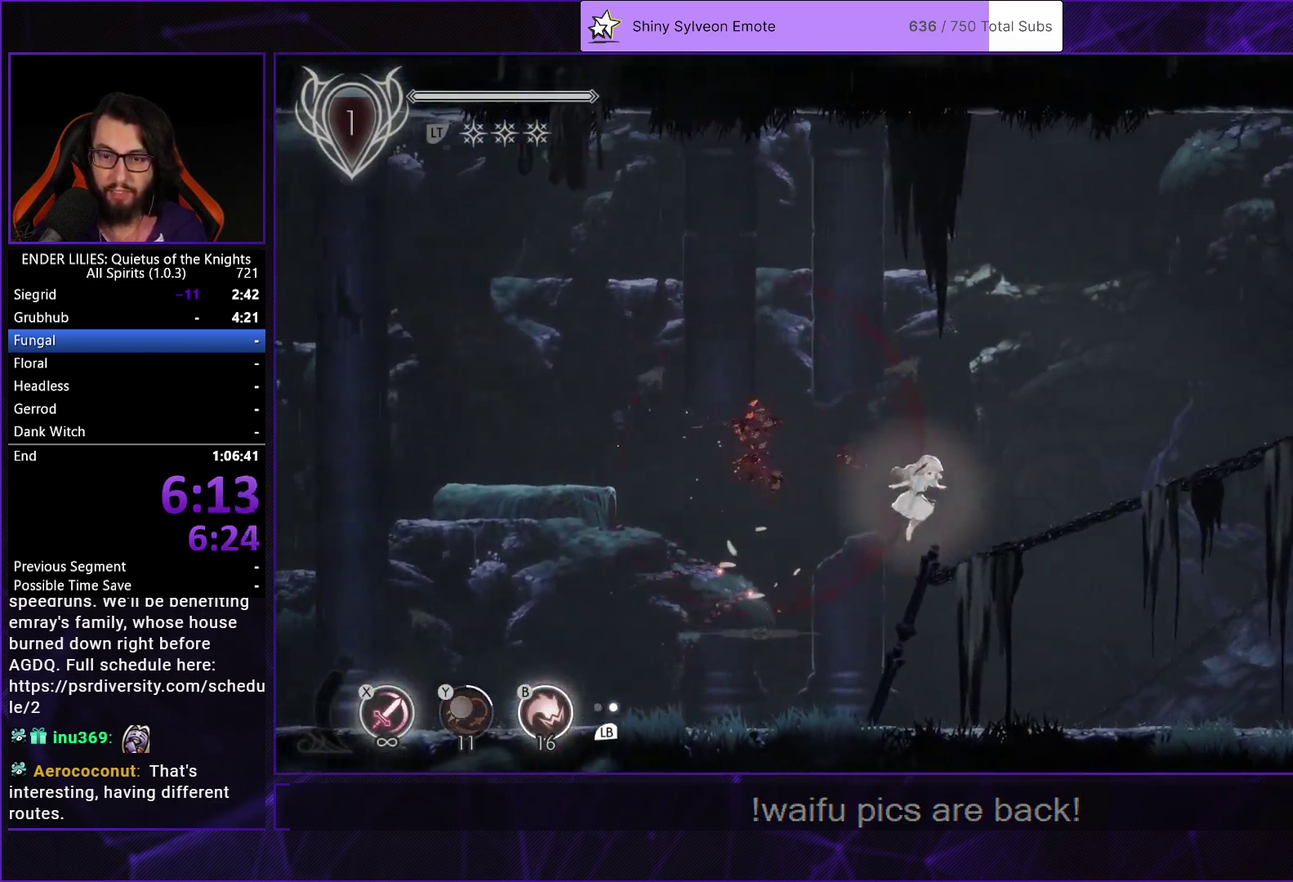
{"buttons": ["R1", "DPAD_RIGHT"], "left_stick": "center", "right_stick": "center", "events": [[50, "R1", "down"], [167, "R1", "up"], [217, "R1", "down"], [317, "R1", "up"], [367, "R1", "down"]]}
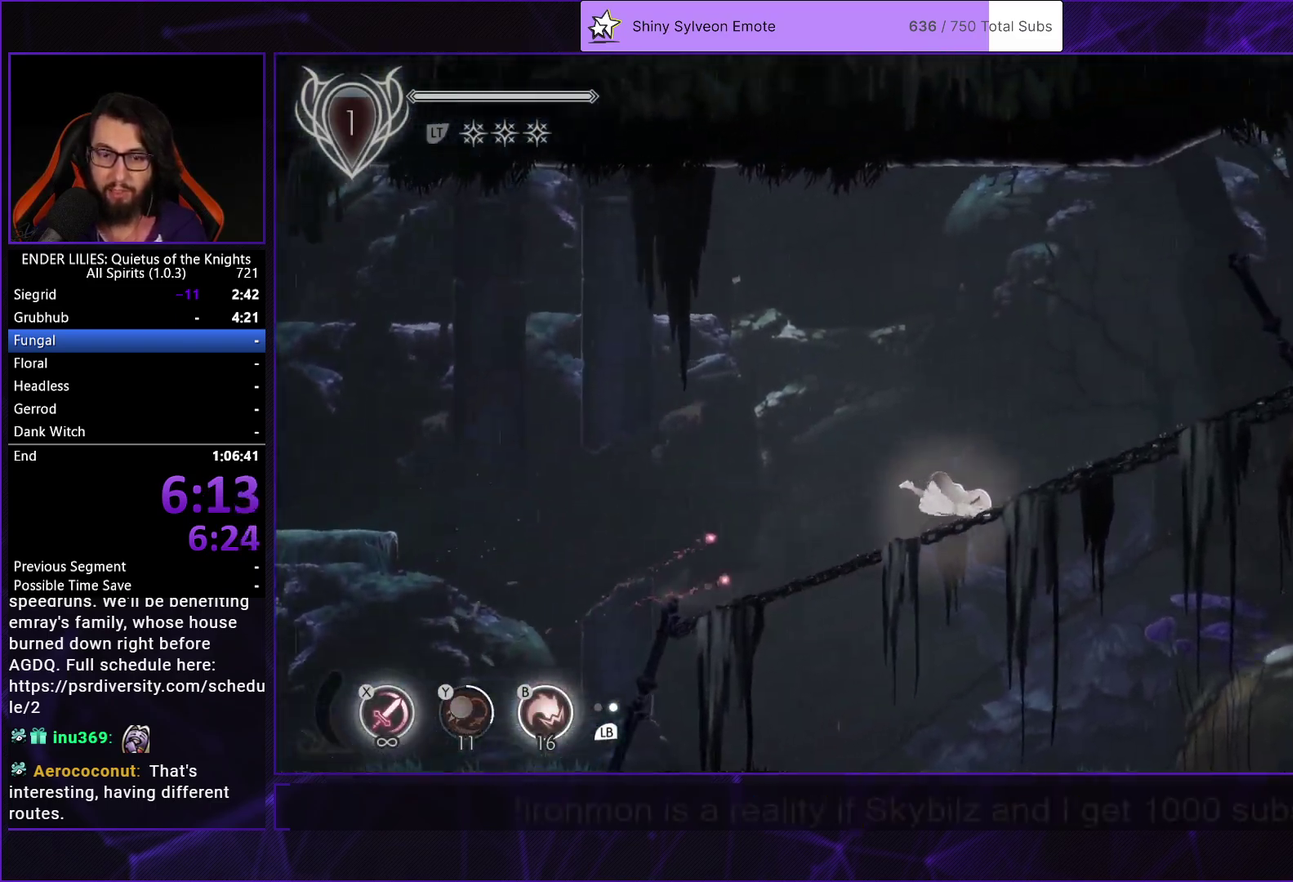
{"buttons": ["A", "DPAD_RIGHT"], "left_stick": "center", "right_stick": "center", "events": [[17, "R1", "up"], [133, "L1", "down"], [250, "L1", "up"], [450, "A", "down"]]}
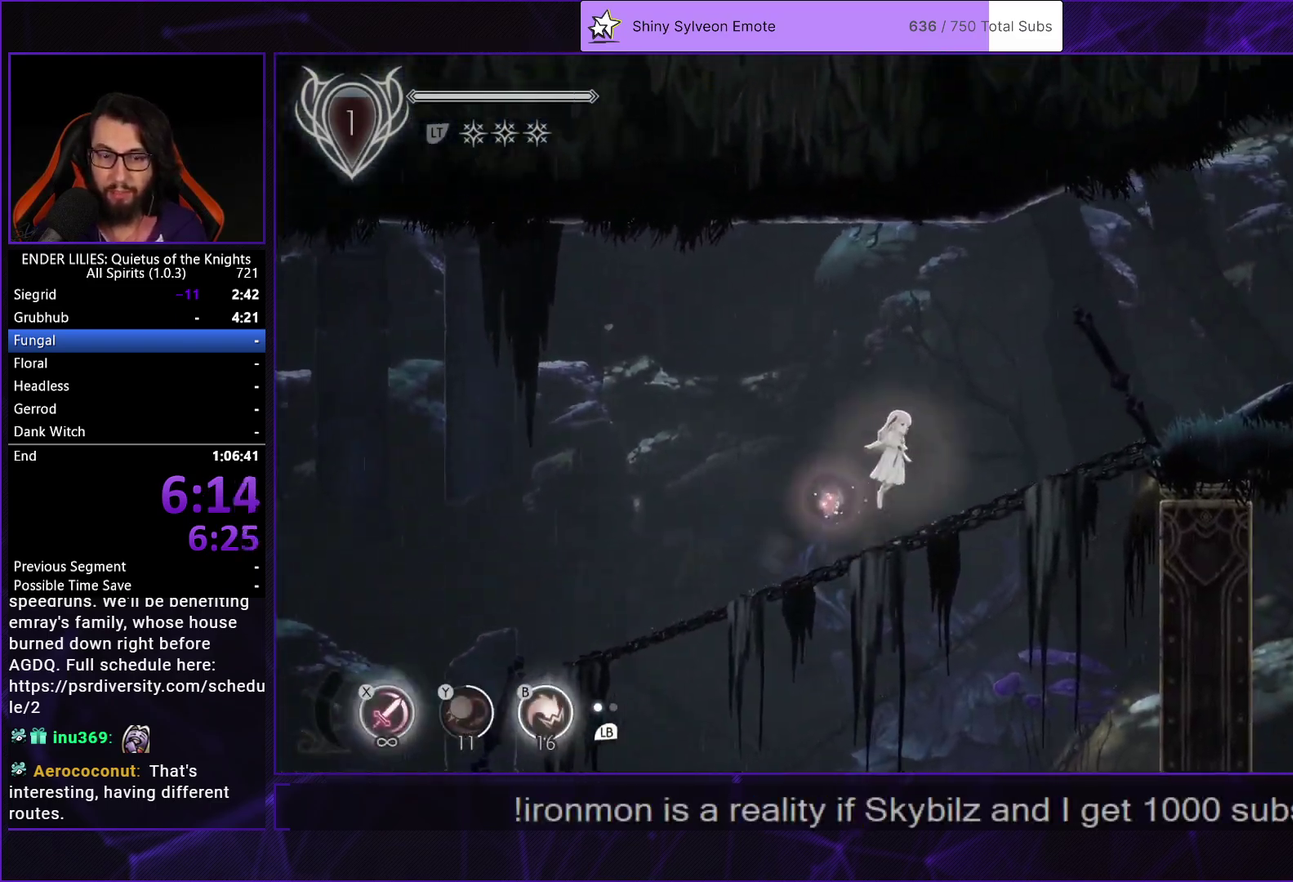
{"buttons": ["DPAD_RIGHT"], "left_stick": "center", "right_stick": "center", "events": [[67, "A", "up"]]}
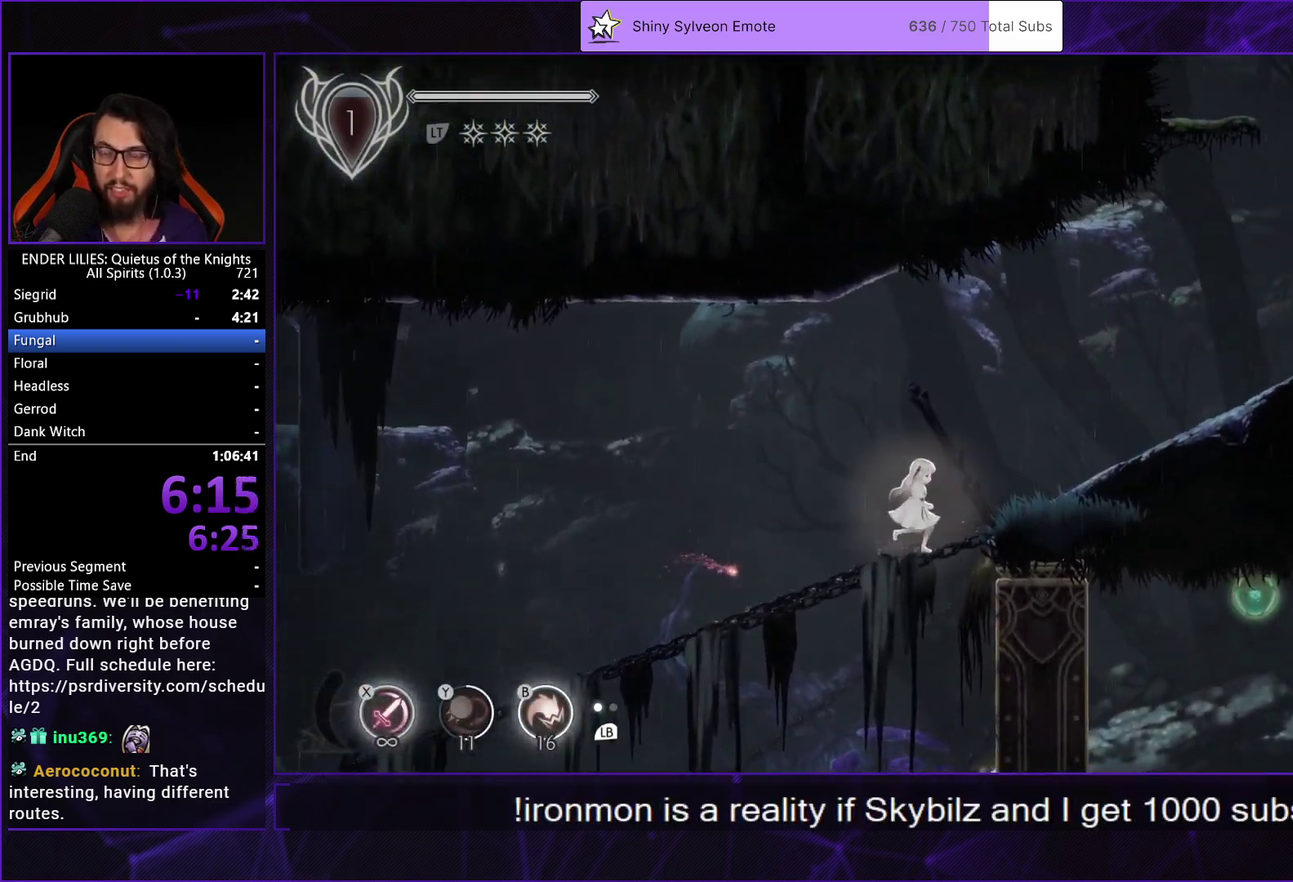
{"buttons": ["DPAD_RIGHT"], "left_stick": "center", "right_stick": "center", "events": []}
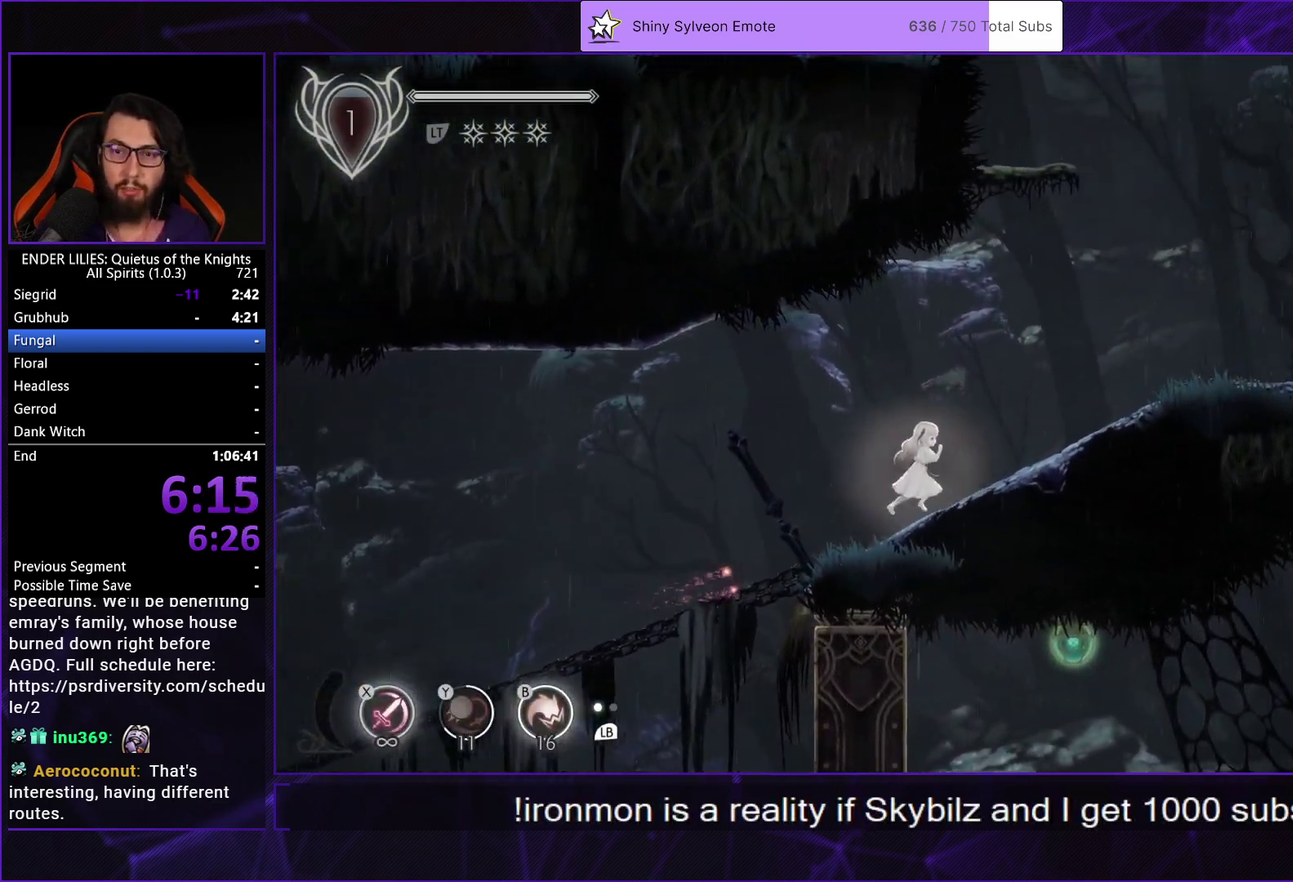
{"buttons": ["A", "DPAD_RIGHT"], "left_stick": "center", "right_stick": "center", "events": [[467, "A", "down"]]}
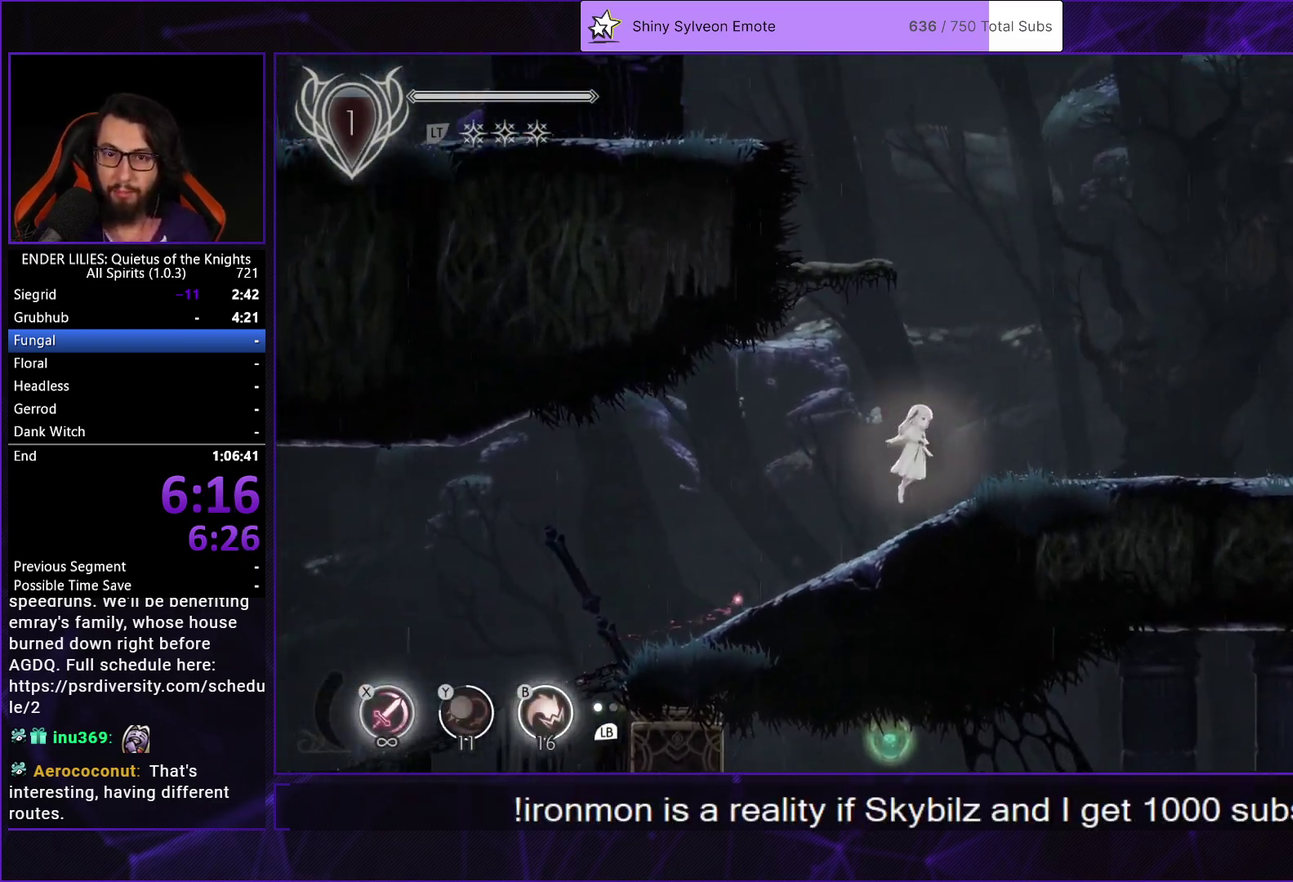
{"buttons": ["DPAD_LEFT"], "left_stick": "center", "right_stick": "center", "events": [[67, "DPAD_RIGHT", "up"], [83, "A", "up"], [133, "DPAD_LEFT", "down"], [167, "A", "down"], [367, "A", "up"]]}
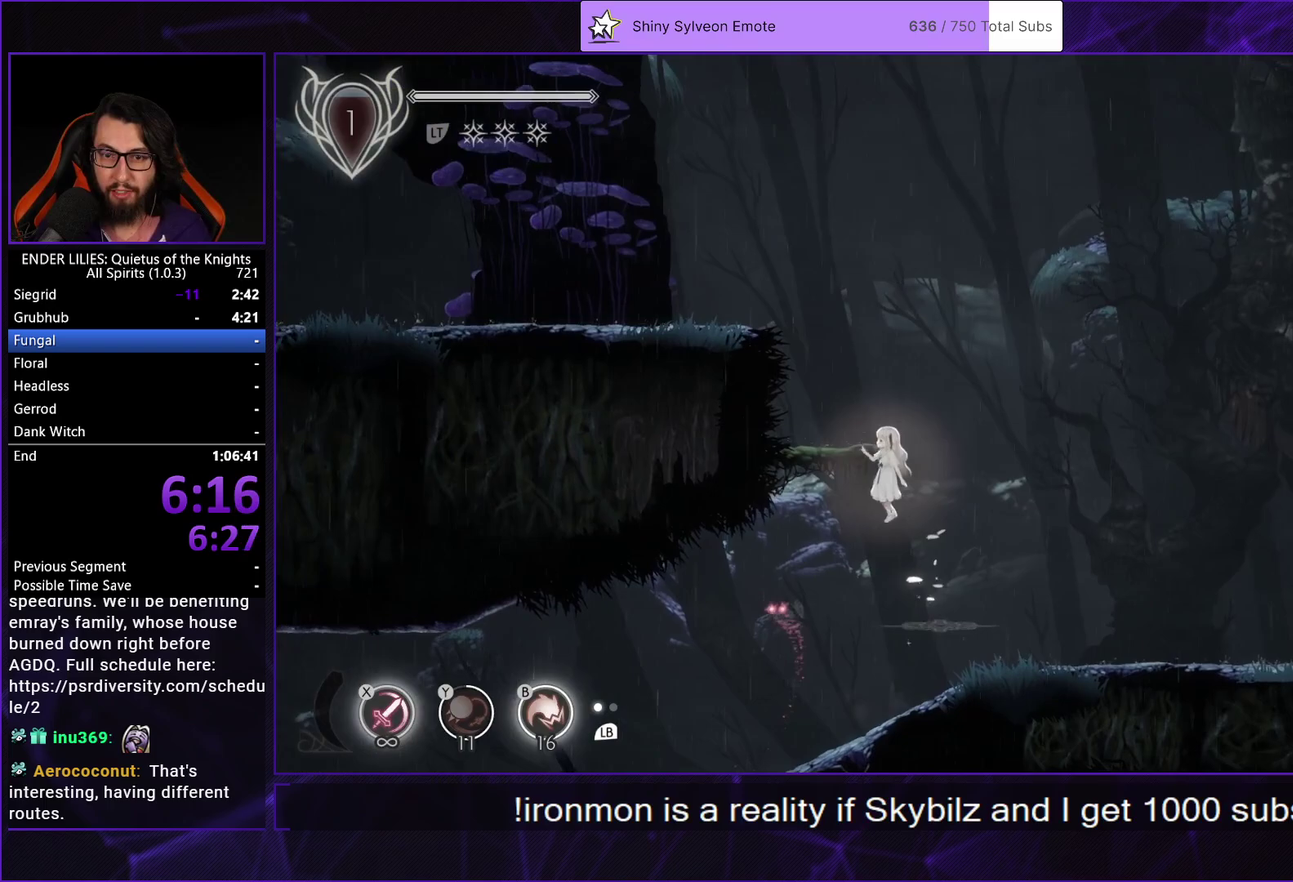
{"buttons": ["DPAD_LEFT"], "left_stick": "center", "right_stick": "center", "events": [[33, "L2", "down"], [83, "A", "down"], [183, "L2", "up"], [217, "A", "up"], [300, "A", "down"], [333, "R1", "down"], [467, "R1", "up"], [483, "A", "up"]]}
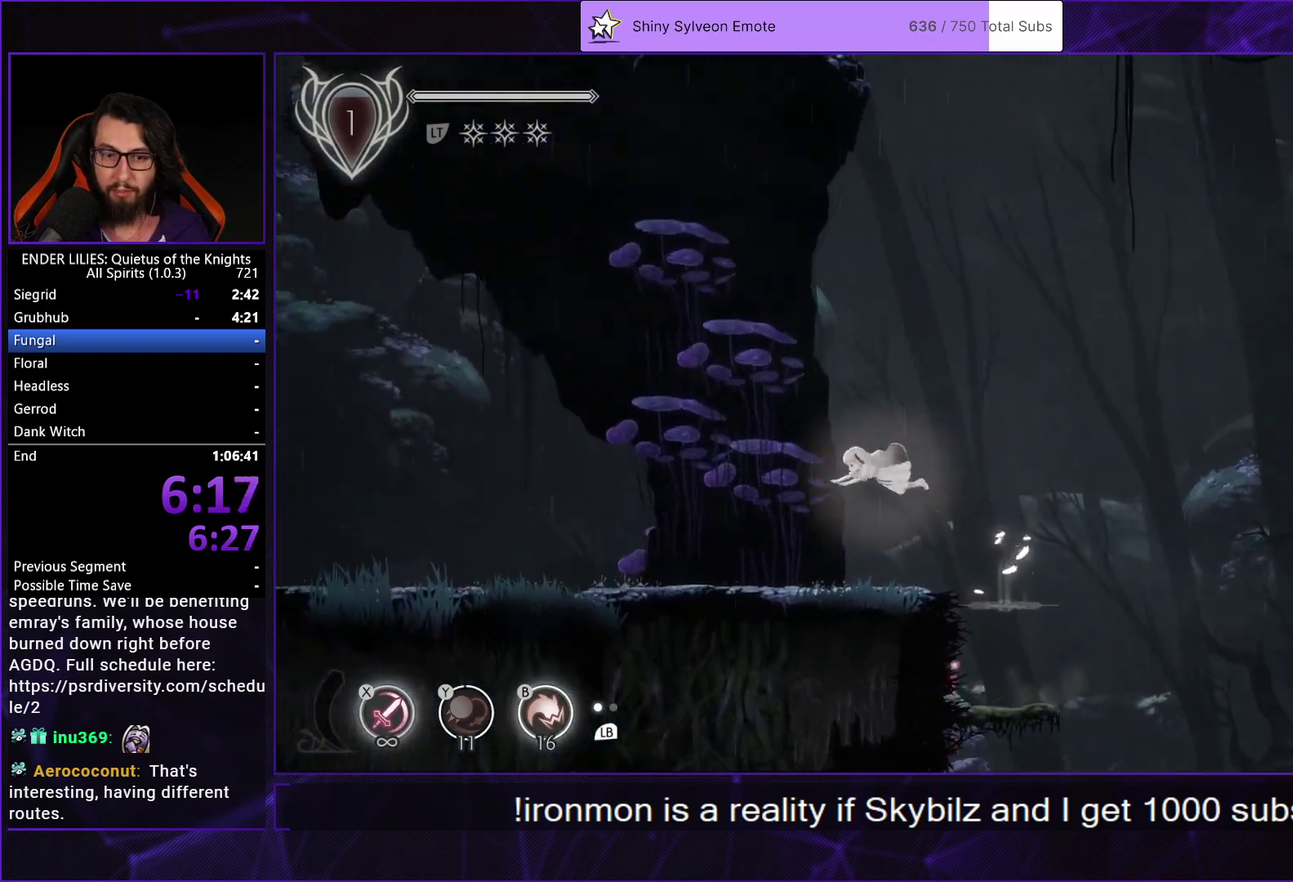
{"buttons": ["DPAD_LEFT"], "left_stick": "center", "right_stick": "center", "events": [[300, "B", "down"], [400, "B", "up"]]}
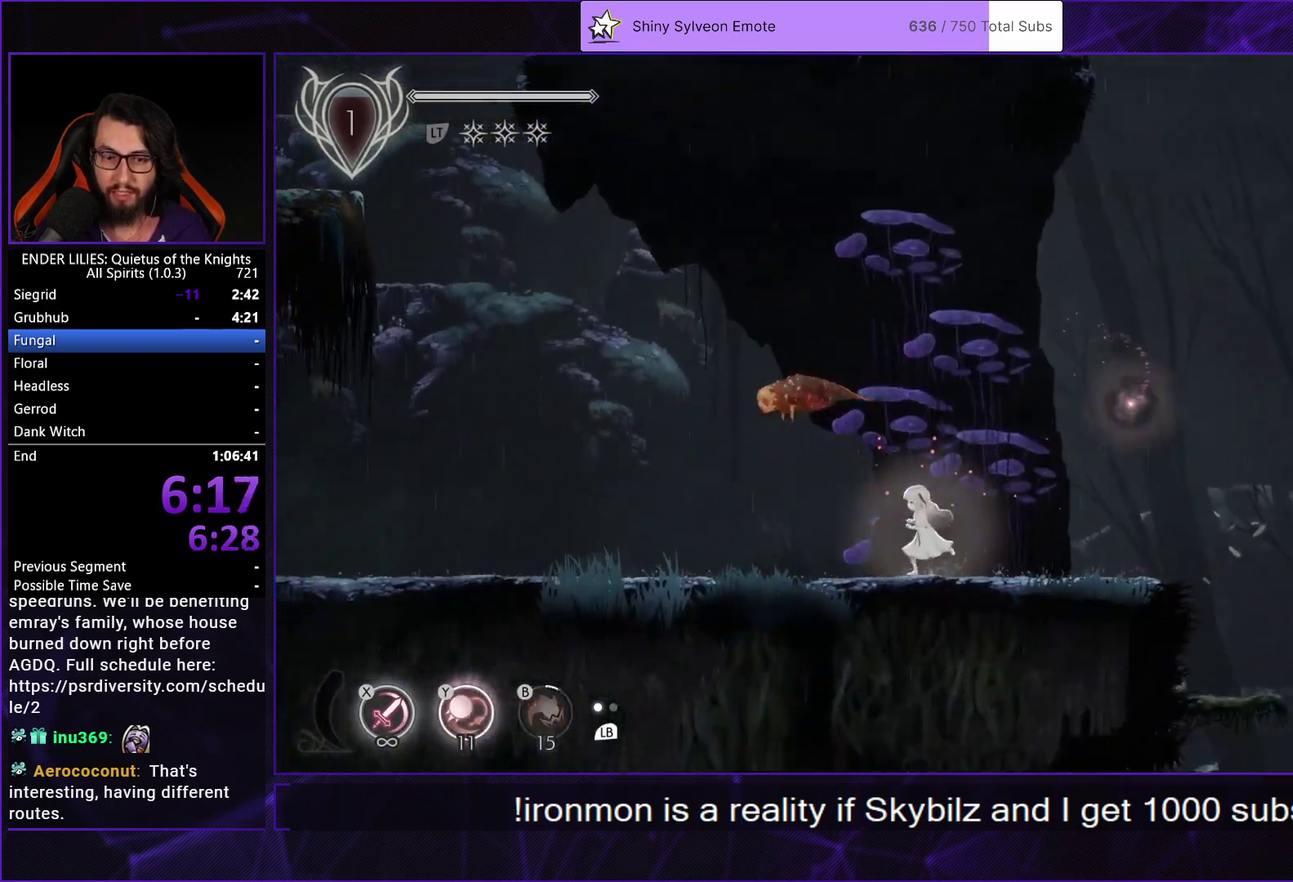
{"buttons": ["DPAD_LEFT"], "left_stick": "center", "right_stick": "center", "events": [[83, "A", "down"], [183, "A", "up"], [283, "A", "down"], [300, "R1", "down"], [433, "R1", "up"], [450, "A", "up"]]}
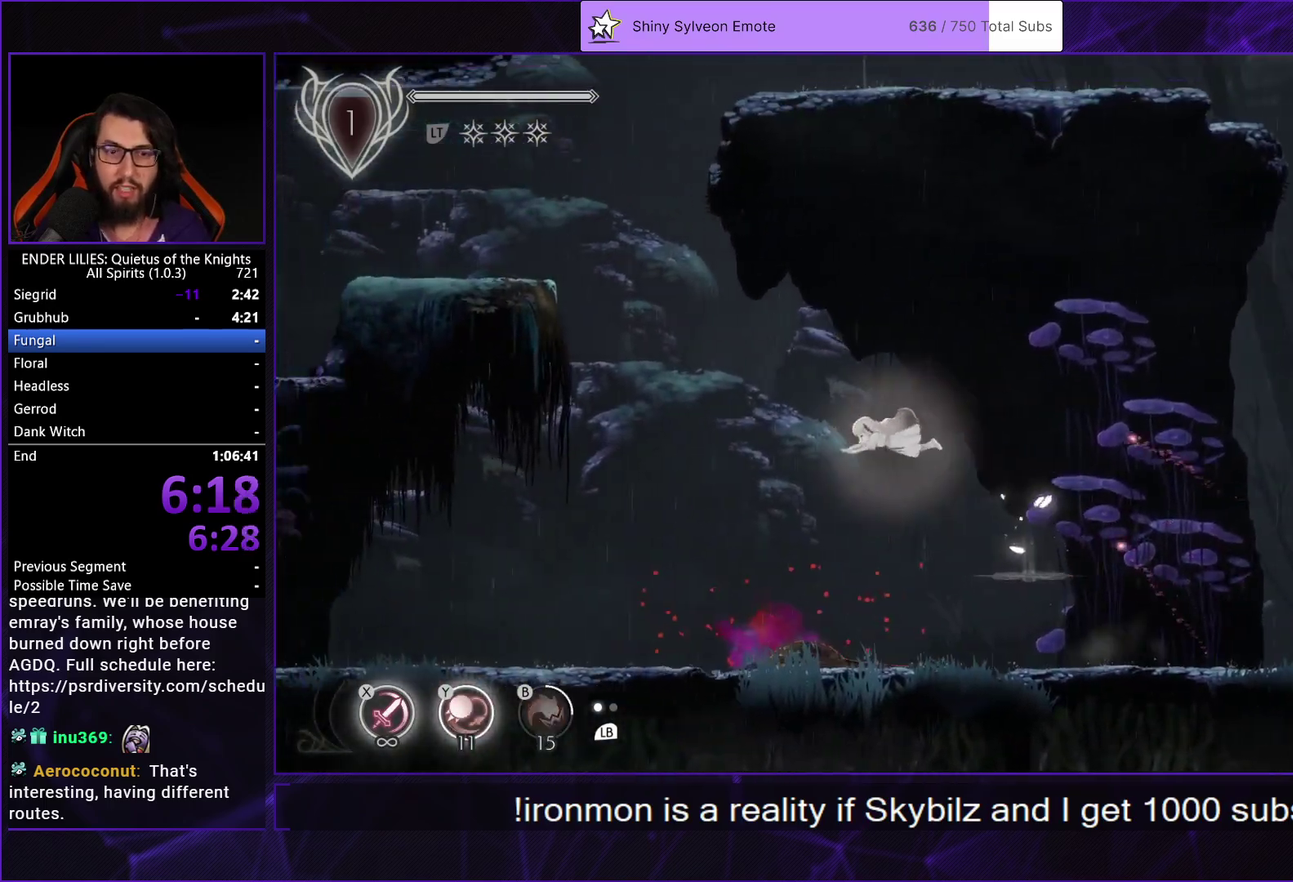
{"buttons": ["DPAD_LEFT"], "left_stick": "center", "right_stick": "center", "events": [[367, "Y", "down"], [483, "Y", "up"]]}
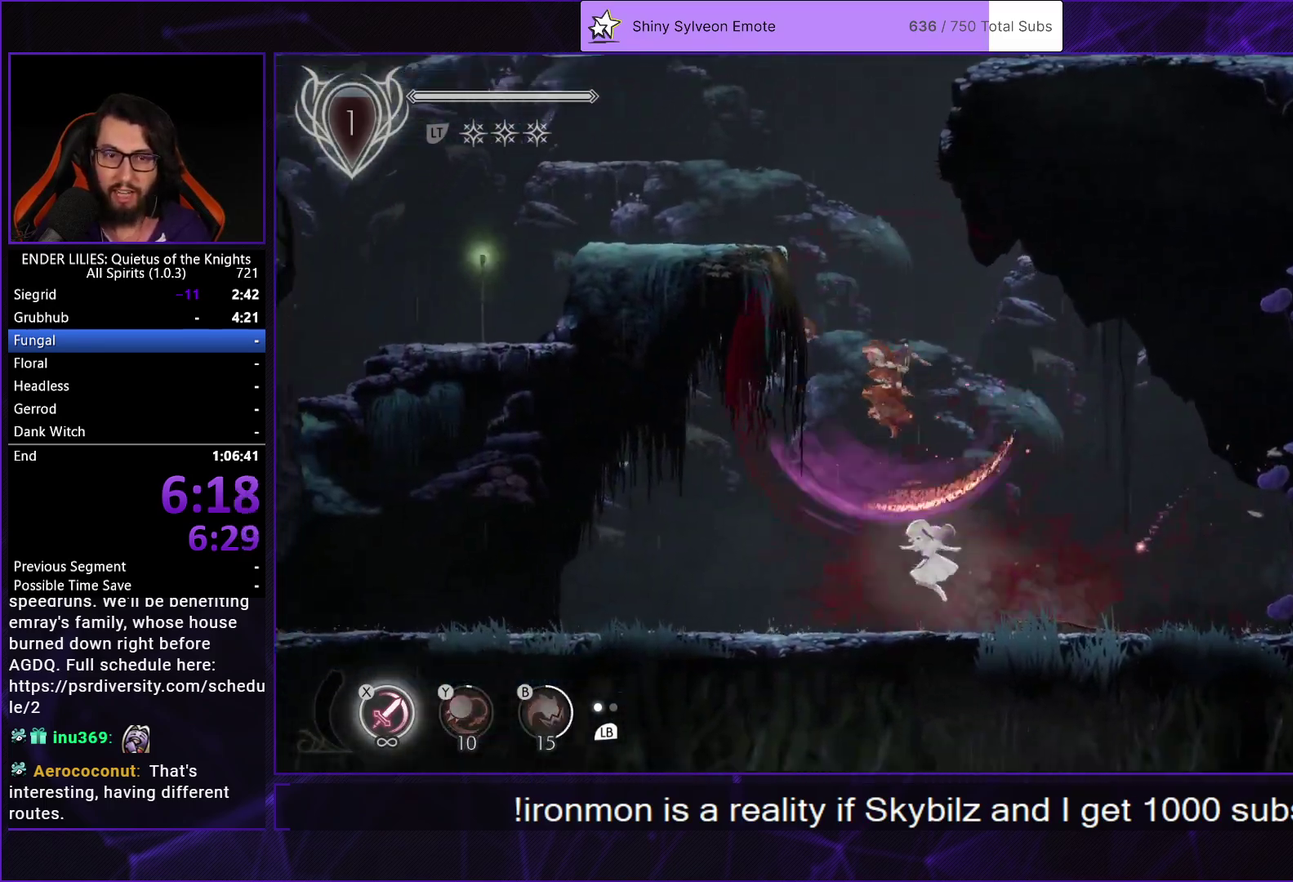
{"buttons": ["A", "DPAD_LEFT"], "left_stick": "center", "right_stick": "center", "events": [[467, "A", "down"]]}
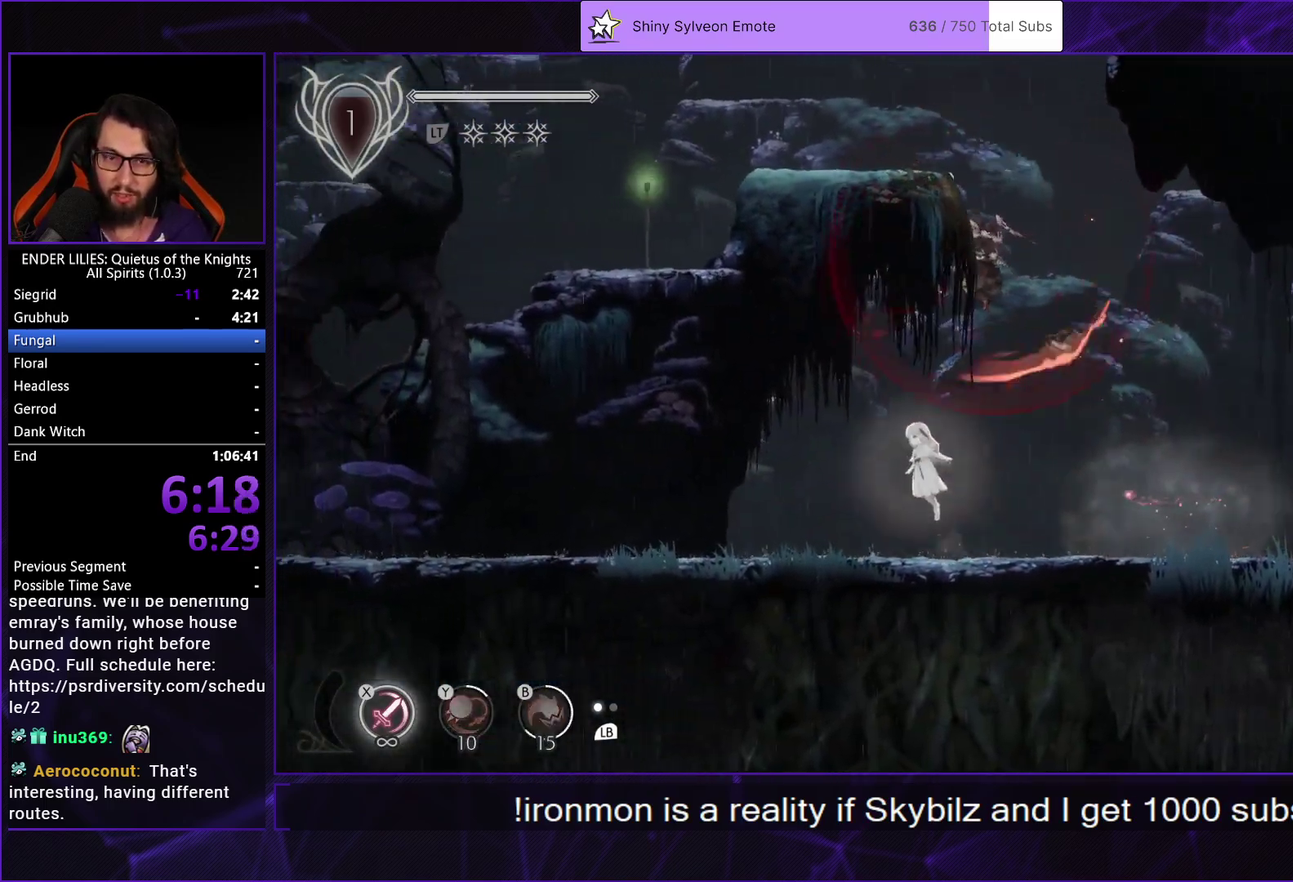
{"buttons": ["DPAD_LEFT"], "left_stick": "center", "right_stick": "center", "events": [[67, "A", "up"], [183, "A", "down"], [417, "A", "up"]]}
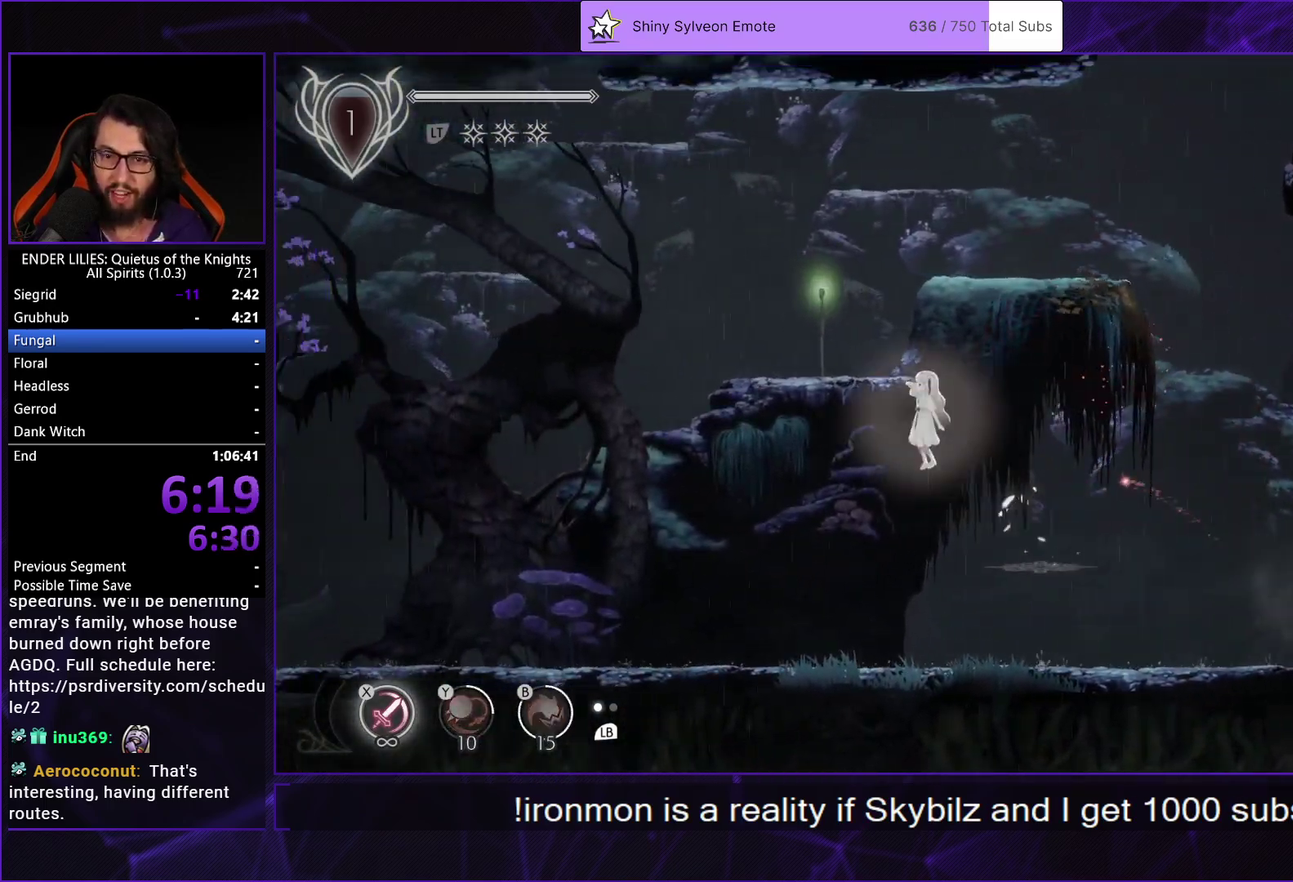
{"buttons": ["DPAD_RIGHT"], "left_stick": "center", "right_stick": "center", "events": [[50, "DPAD_LEFT", "up"], [67, "L2", "down"], [83, "DPAD_RIGHT", "down"], [100, "A", "down"], [200, "L2", "up"], [367, "A", "up"]]}
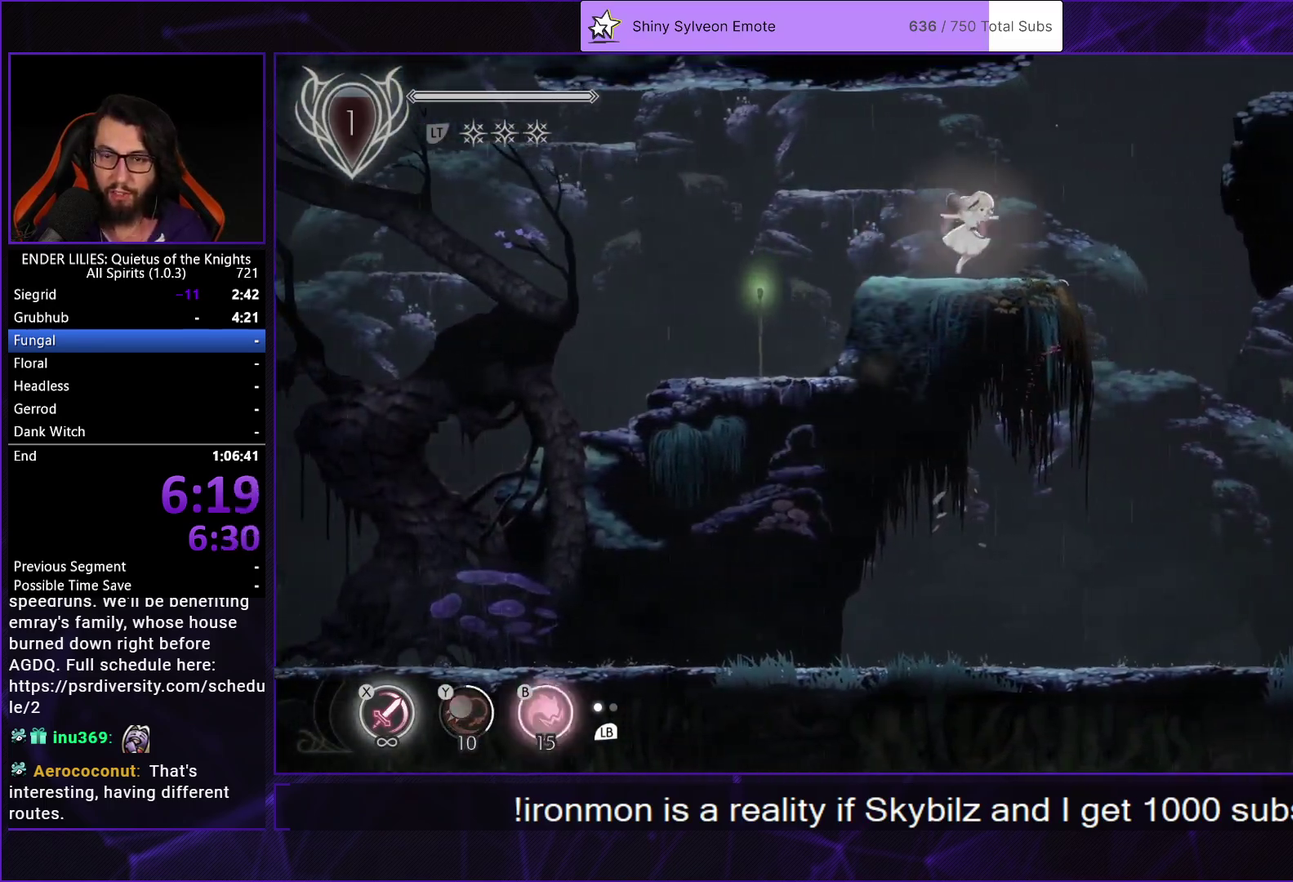
{"buttons": ["A", "DPAD_RIGHT"], "left_stick": "center", "right_stick": "center", "events": [[133, "A", "down"], [267, "A", "up"], [367, "A", "down"]]}
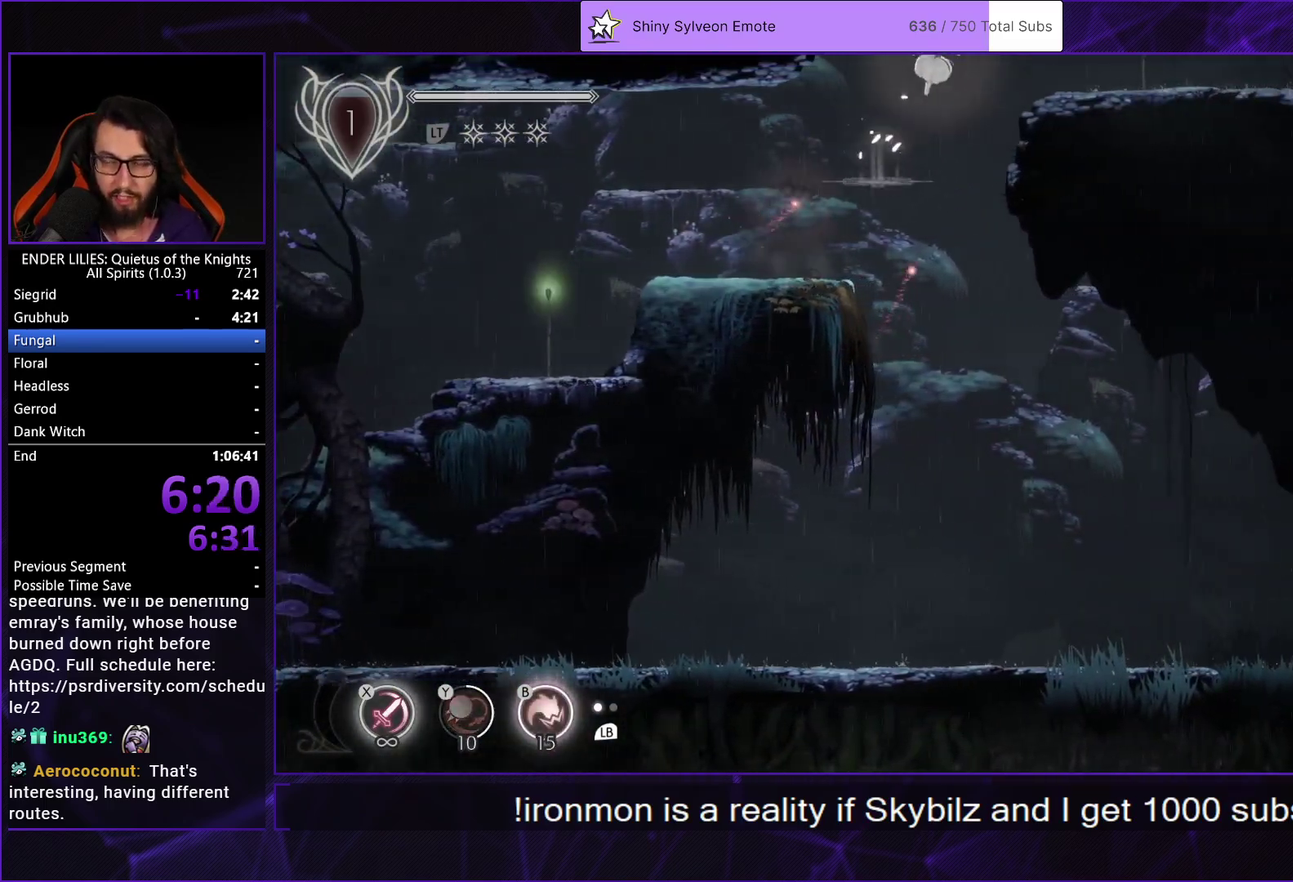
{"buttons": ["A", "DPAD_LEFT"], "left_stick": "center", "right_stick": "center", "events": [[83, "A", "up"], [383, "A", "down"], [417, "DPAD_RIGHT", "up"], [467, "DPAD_LEFT", "down"]]}